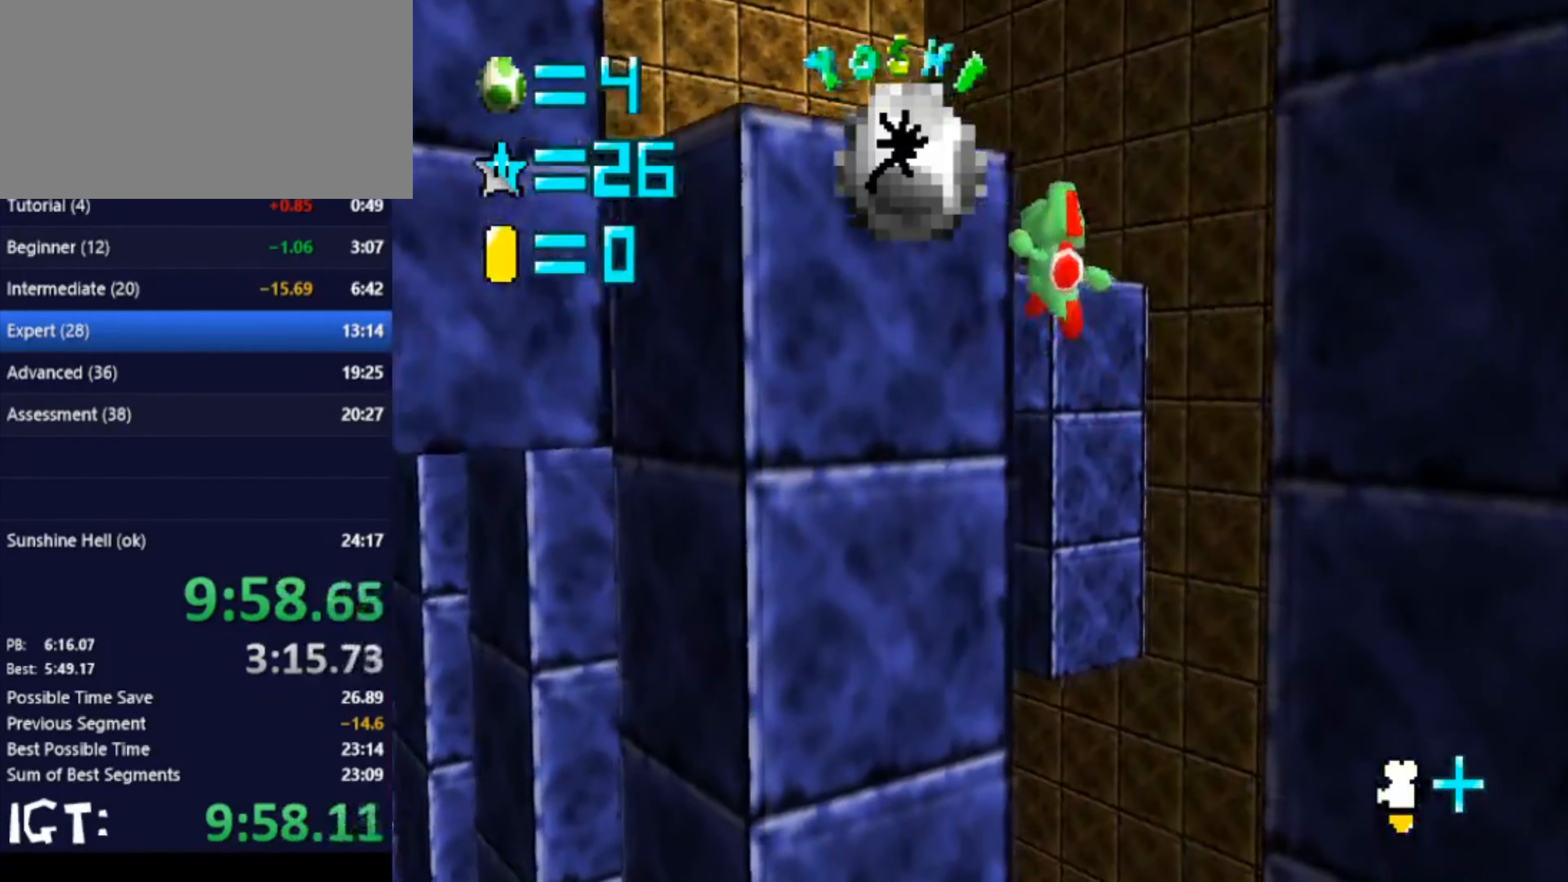
Gameplay with a controller (Nintendo layout); each line is a JSON object with the inputs held at the frame after it. "events" lists button and stick changes between this image and that frame as [ms after this image, input, new state], when the widget could be followed in between. Not read: A B L3 R3 Y Z.
{"buttons": [], "left_stick": "down-right", "events": [[33, "left_stick", "left"], [200, "left_stick", "down-right"]]}
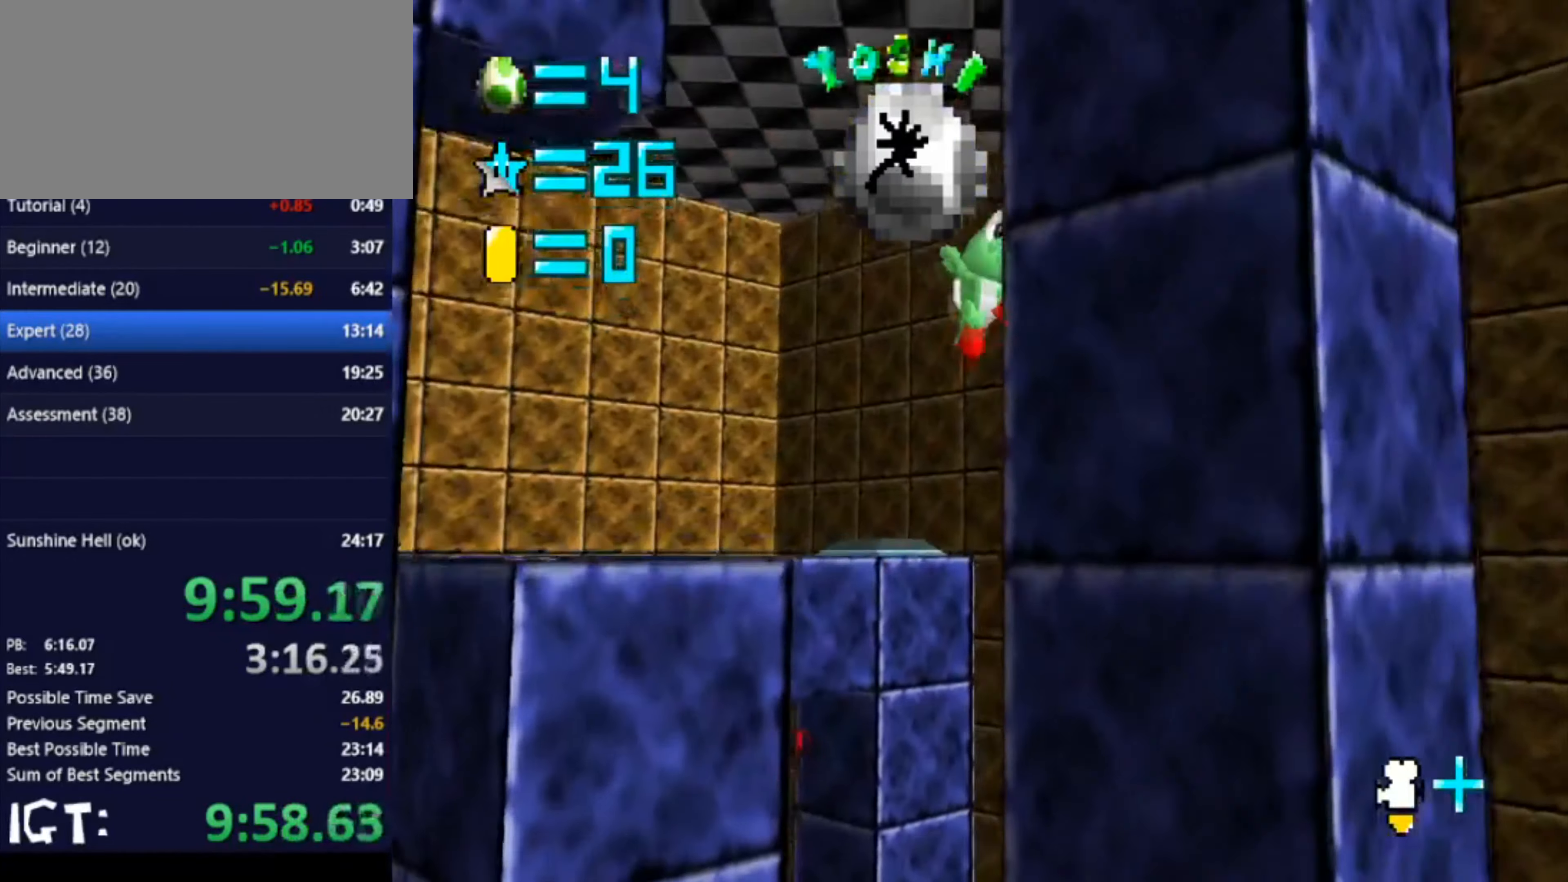
{"buttons": [], "left_stick": "left", "events": [[134, "left_stick", "down-left"], [300, "left_stick", "left"]]}
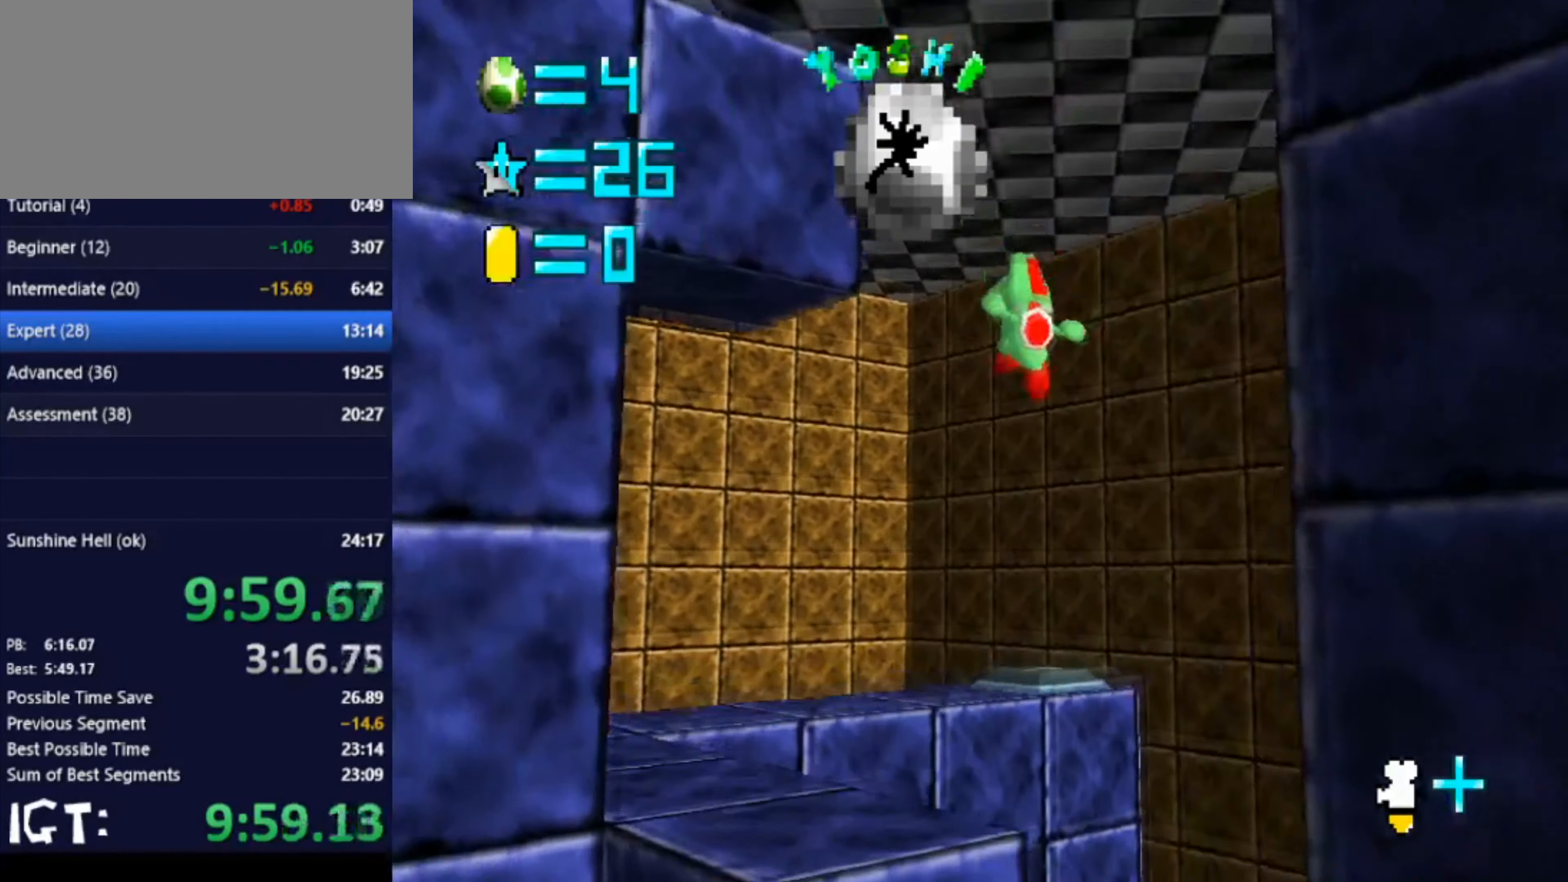
{"buttons": [], "left_stick": "down", "events": [[233, "left_stick", "down-left"], [367, "left_stick", "down"]]}
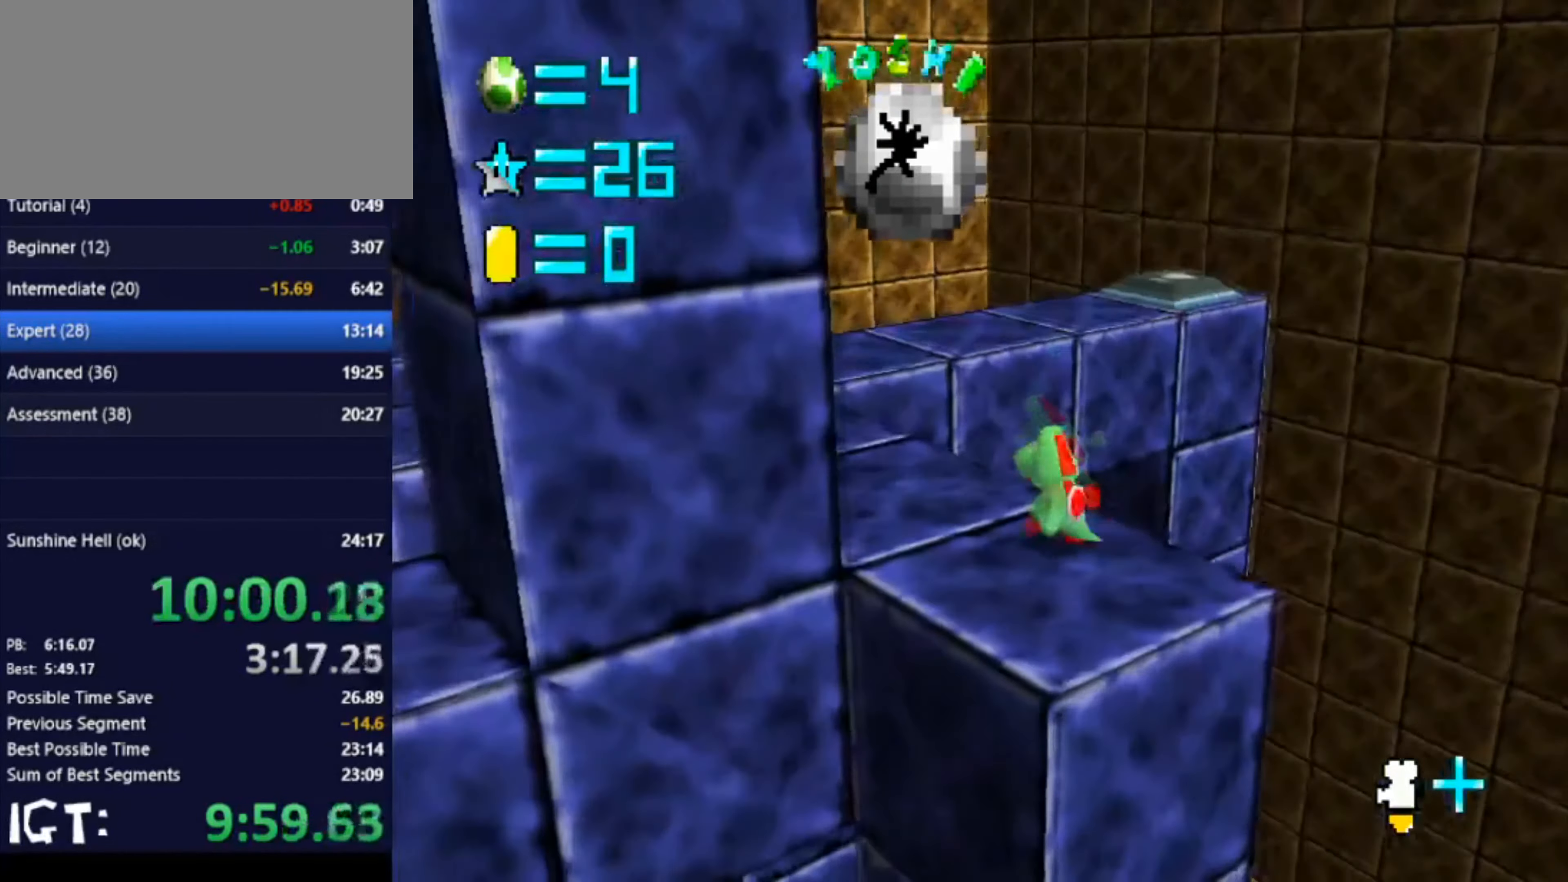
{"buttons": [], "left_stick": "left", "events": [[234, "left_stick", "down-left"], [434, "left_stick", "left"]]}
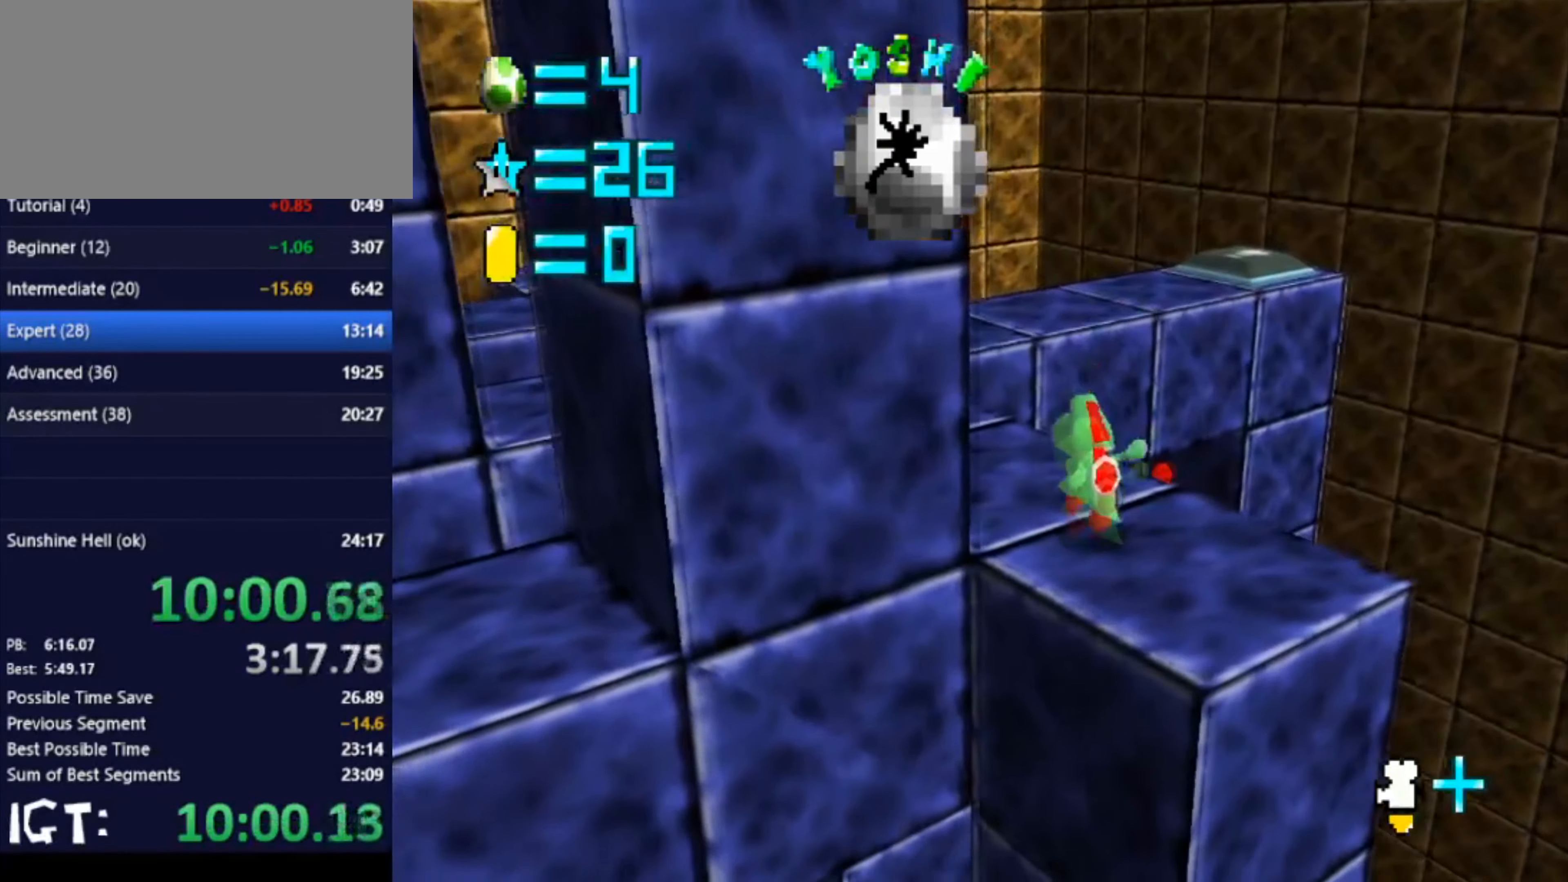
{"buttons": [], "left_stick": "up", "events": [[200, "left_stick", "up"]]}
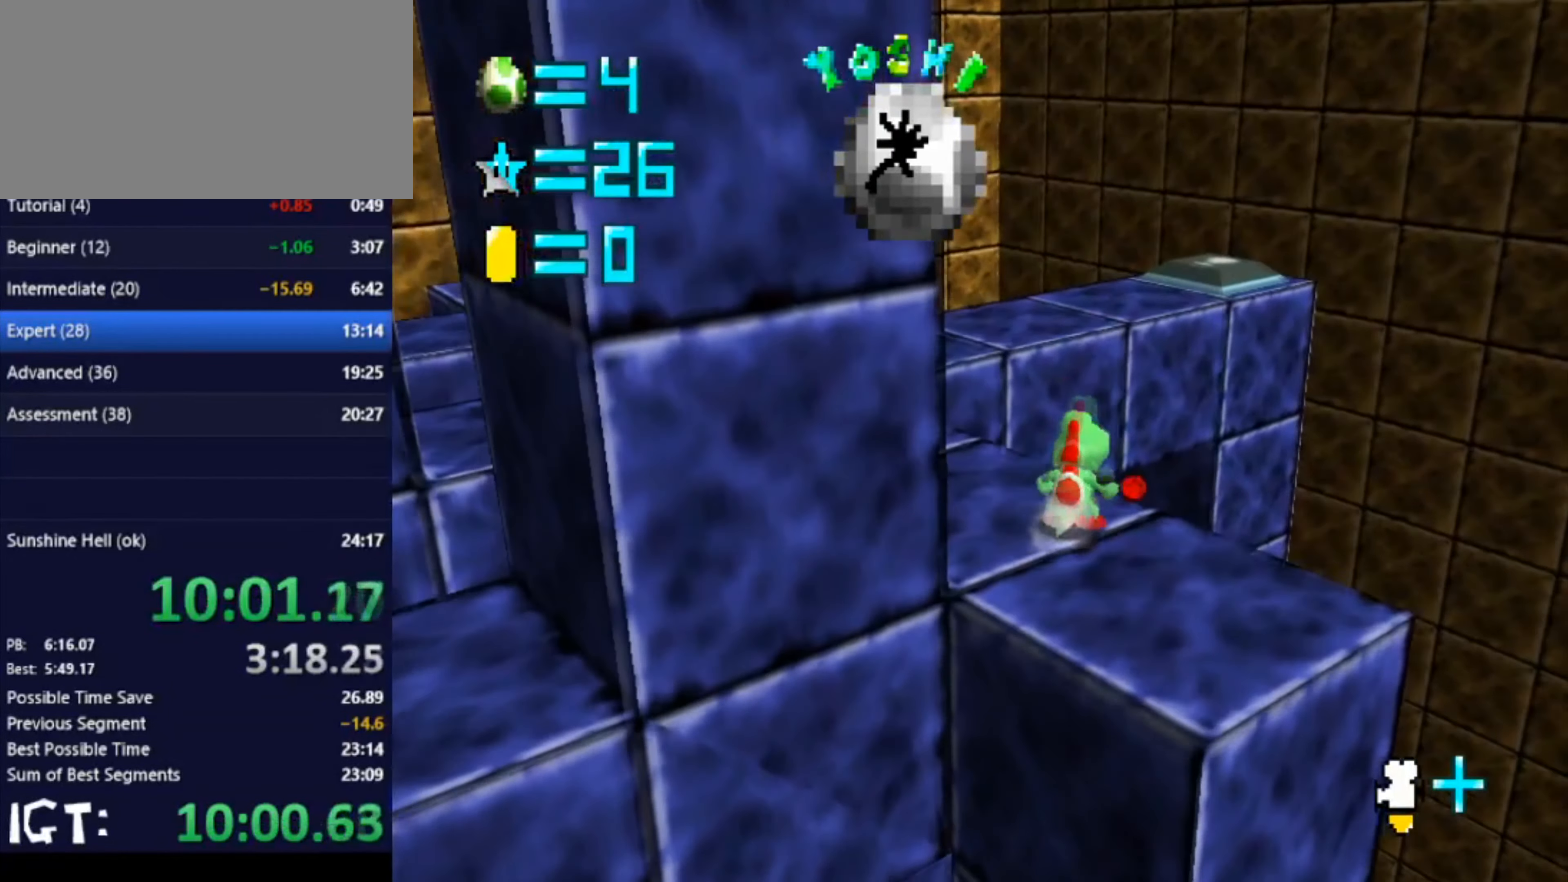
{"buttons": [], "left_stick": "center", "events": [[167, "left_stick", "center"], [234, "left_stick", "down"], [367, "left_stick", "center"]]}
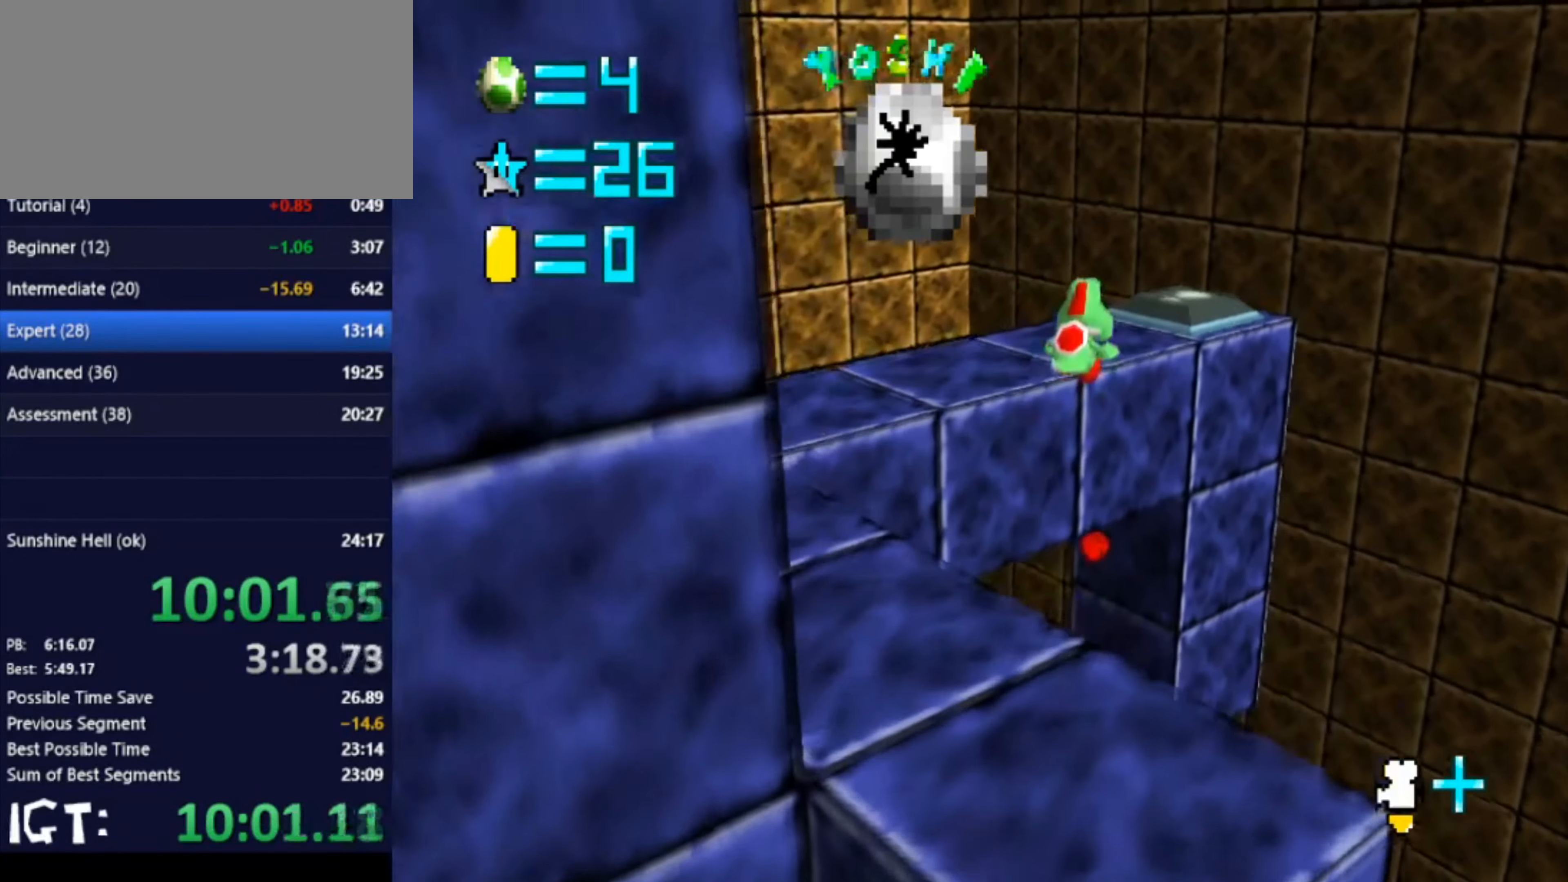
{"buttons": [], "left_stick": "up-right", "events": [[133, "left_stick", "up"], [300, "C_RIGHT", "down"], [434, "C_RIGHT", "up"], [467, "left_stick", "up-right"]]}
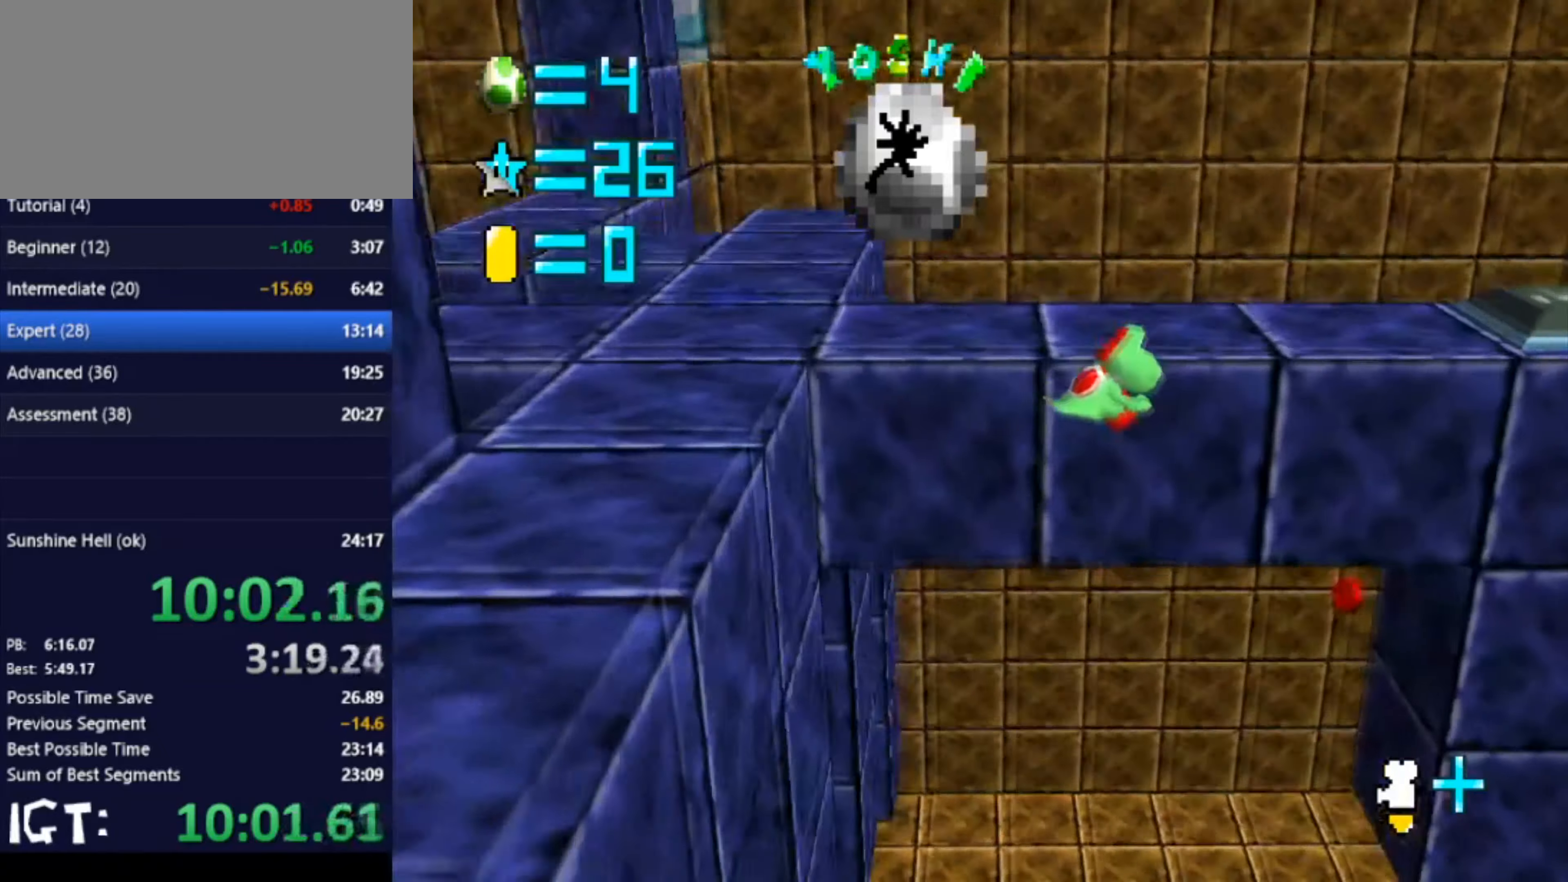
{"buttons": [], "left_stick": "up-right", "events": []}
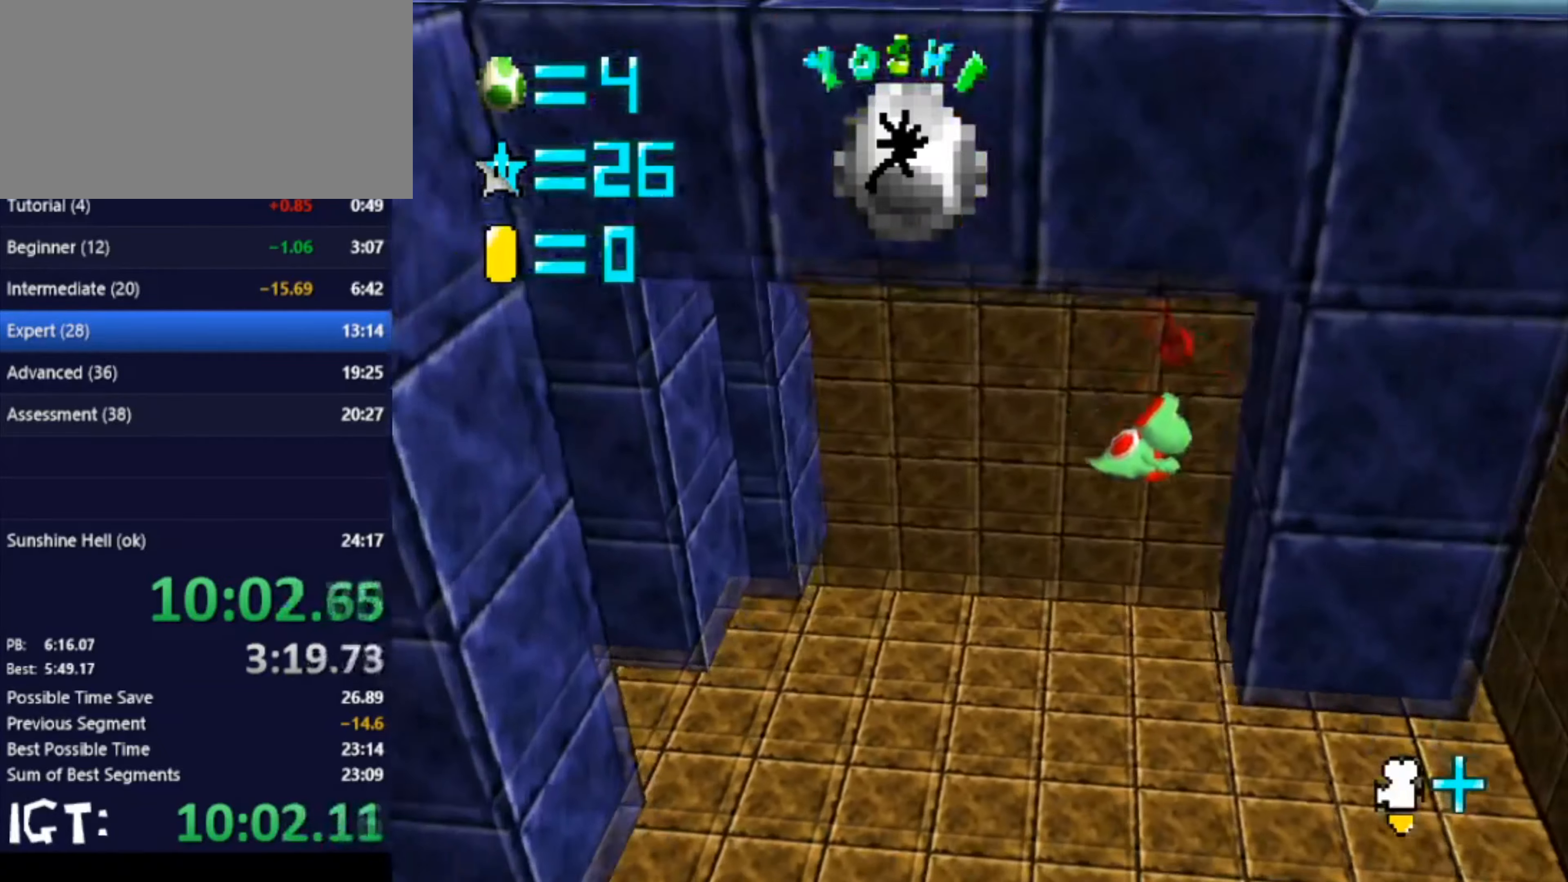
{"buttons": [], "left_stick": "up-left", "events": [[267, "left_stick", "left"], [434, "left_stick", "up-left"]]}
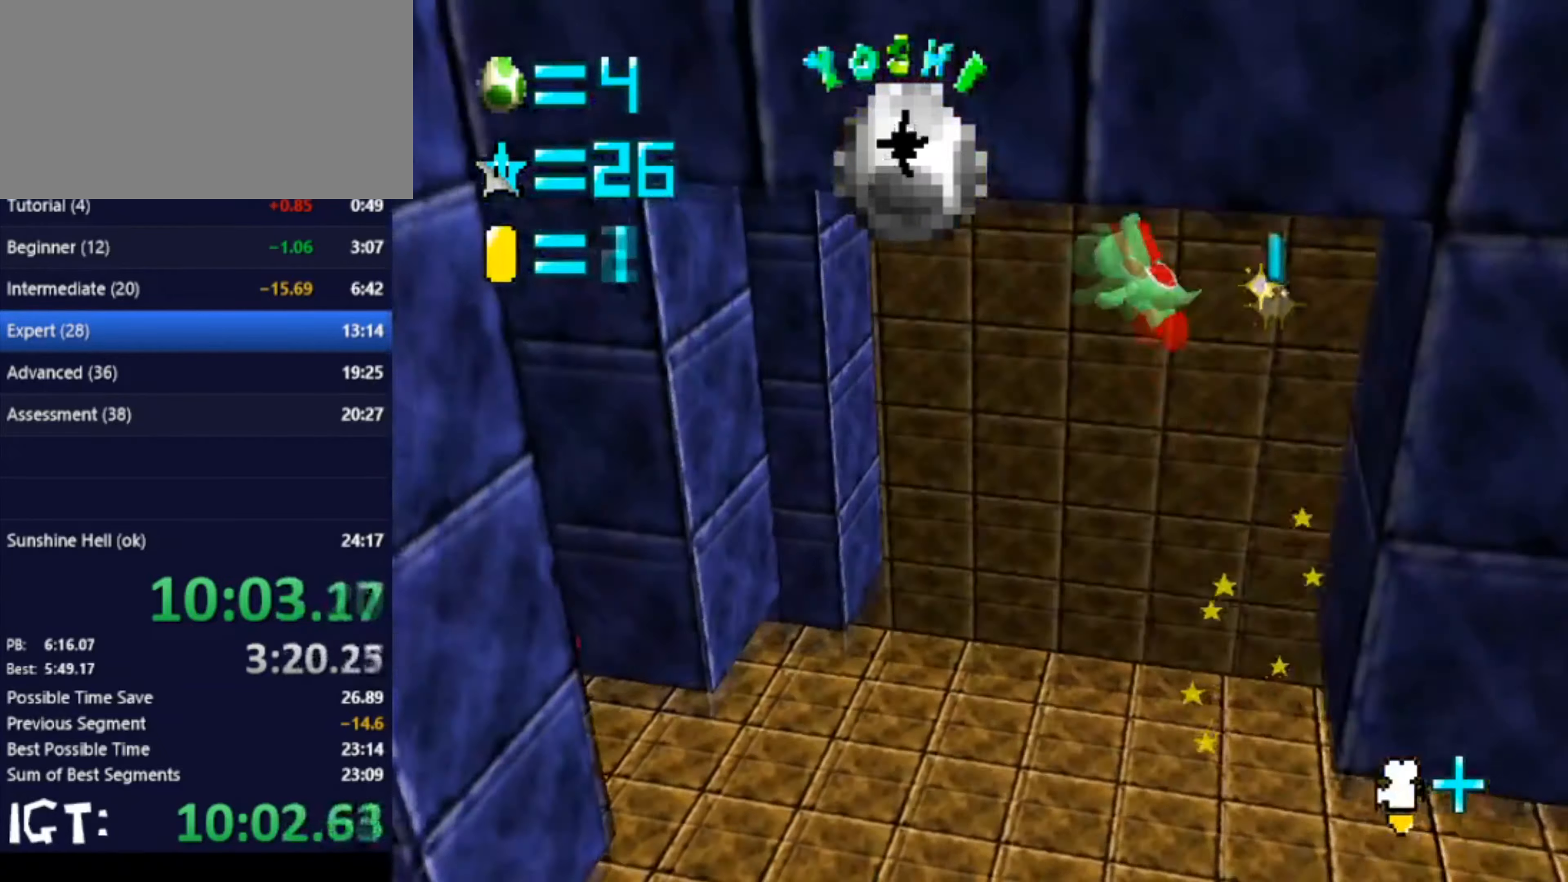
{"buttons": [], "left_stick": "left", "events": [[67, "left_stick", "left"], [234, "C_RIGHT", "down"], [367, "C_RIGHT", "up"]]}
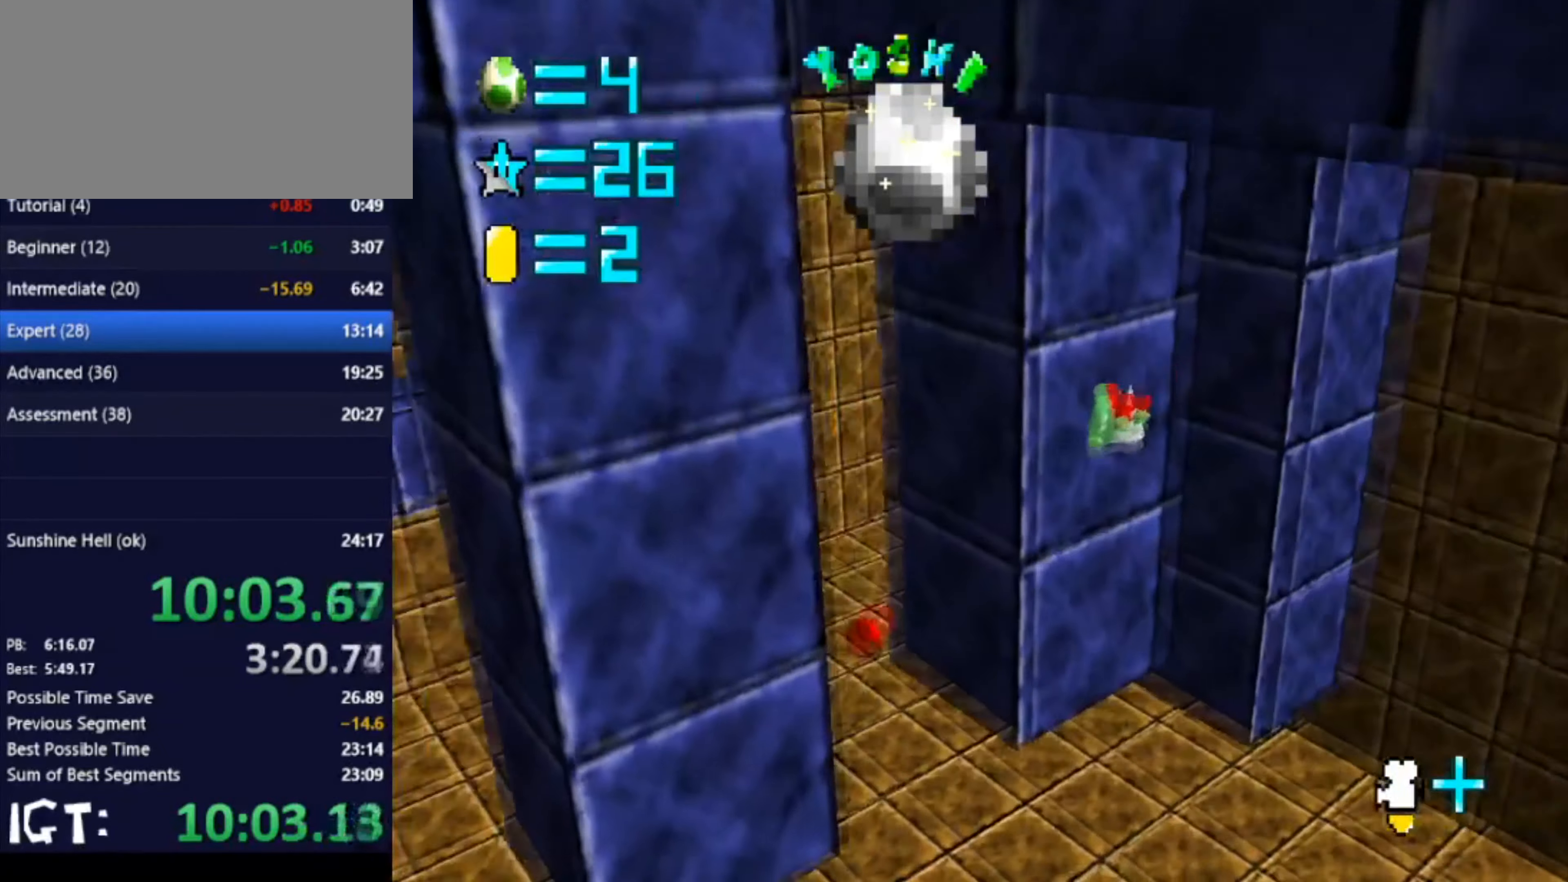
{"buttons": [], "left_stick": "left", "events": []}
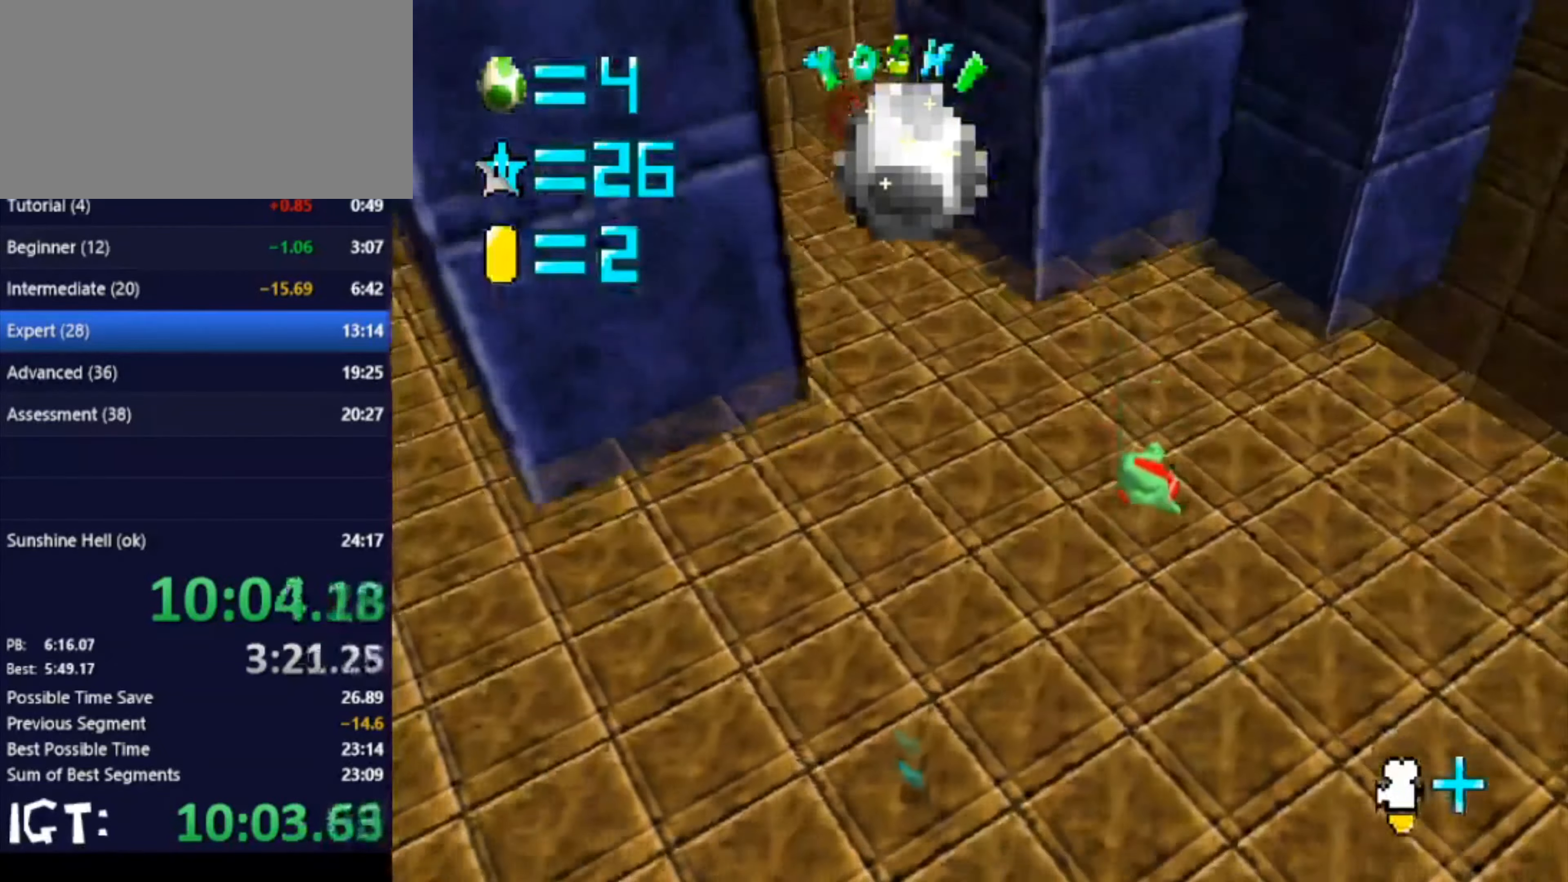
{"buttons": [], "left_stick": "left", "events": [[101, "C_RIGHT", "down"], [267, "C_RIGHT", "up"]]}
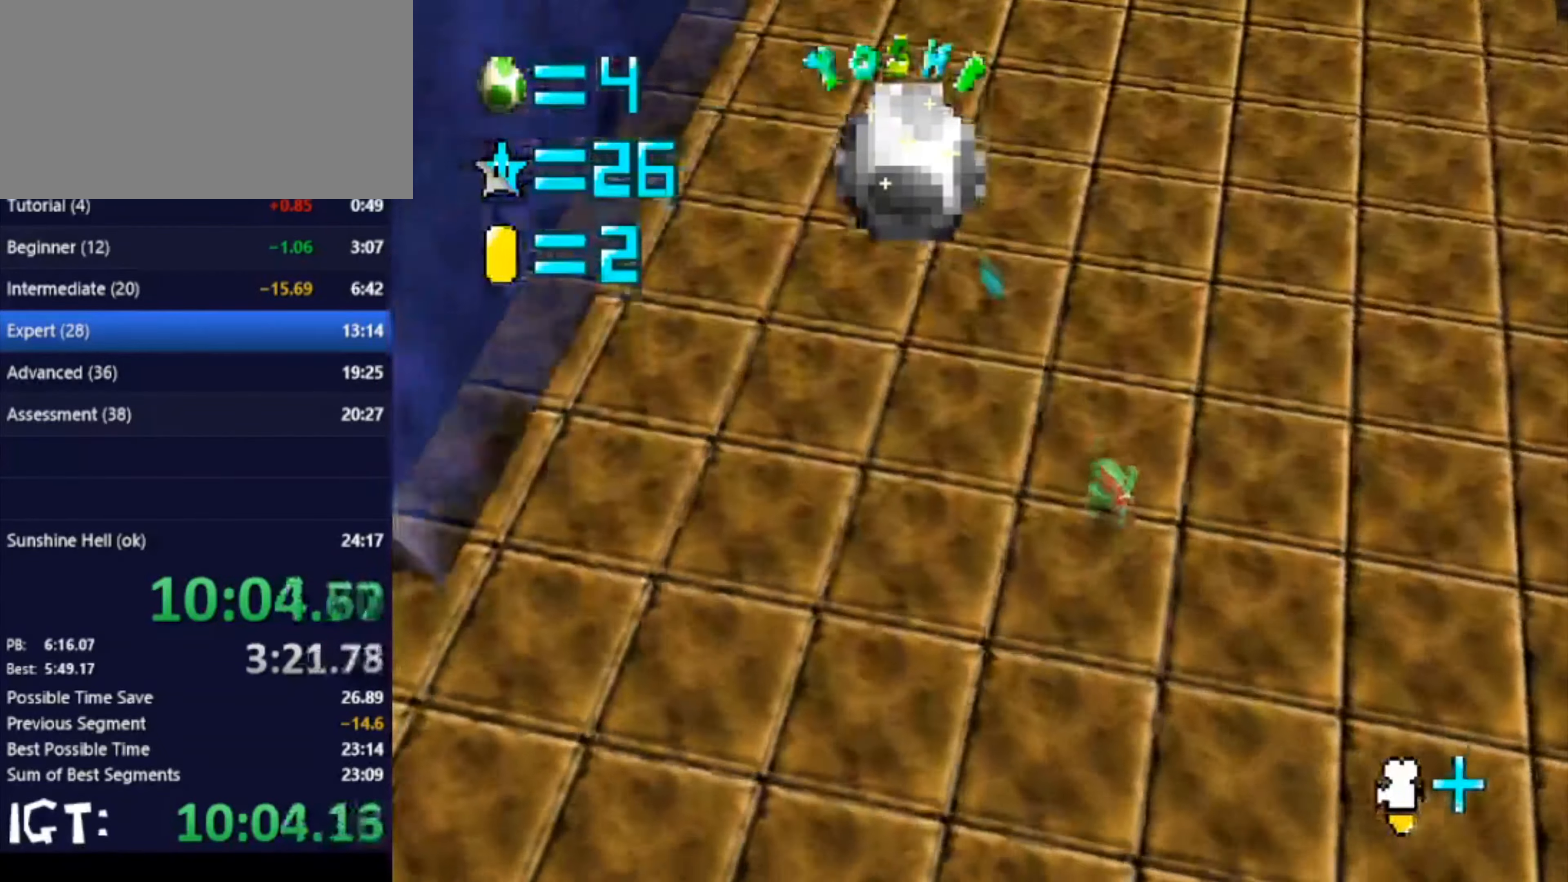
{"buttons": [], "left_stick": "center", "events": [[100, "left_stick", "center"]]}
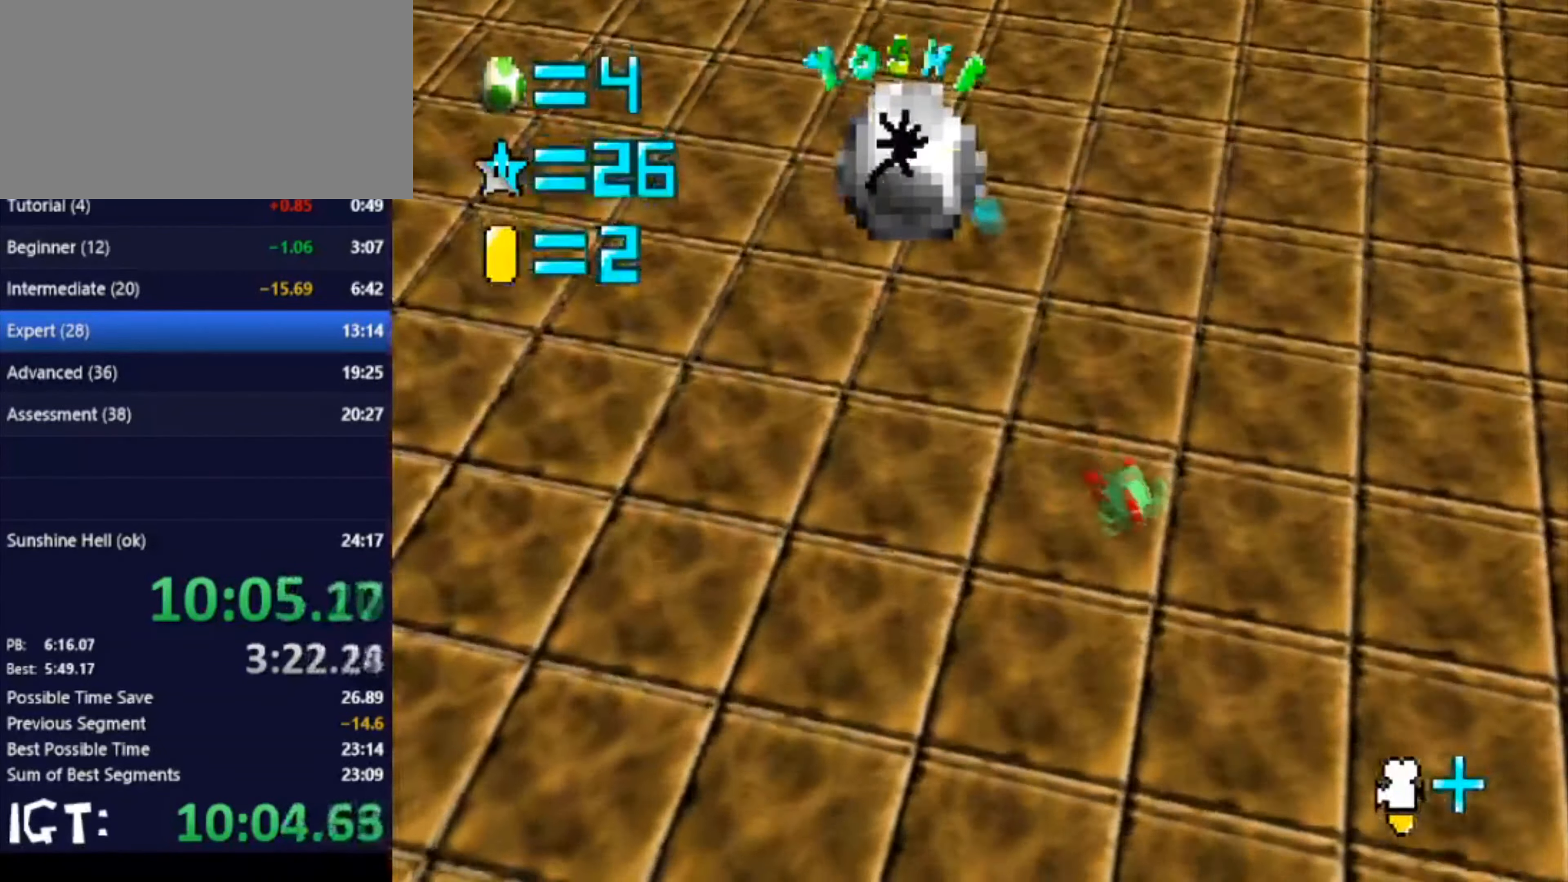
{"buttons": [], "left_stick": "up-right", "events": [[34, "C_RIGHT", "down"], [34, "left_stick", "up"], [167, "C_RIGHT", "up"], [434, "left_stick", "up-right"]]}
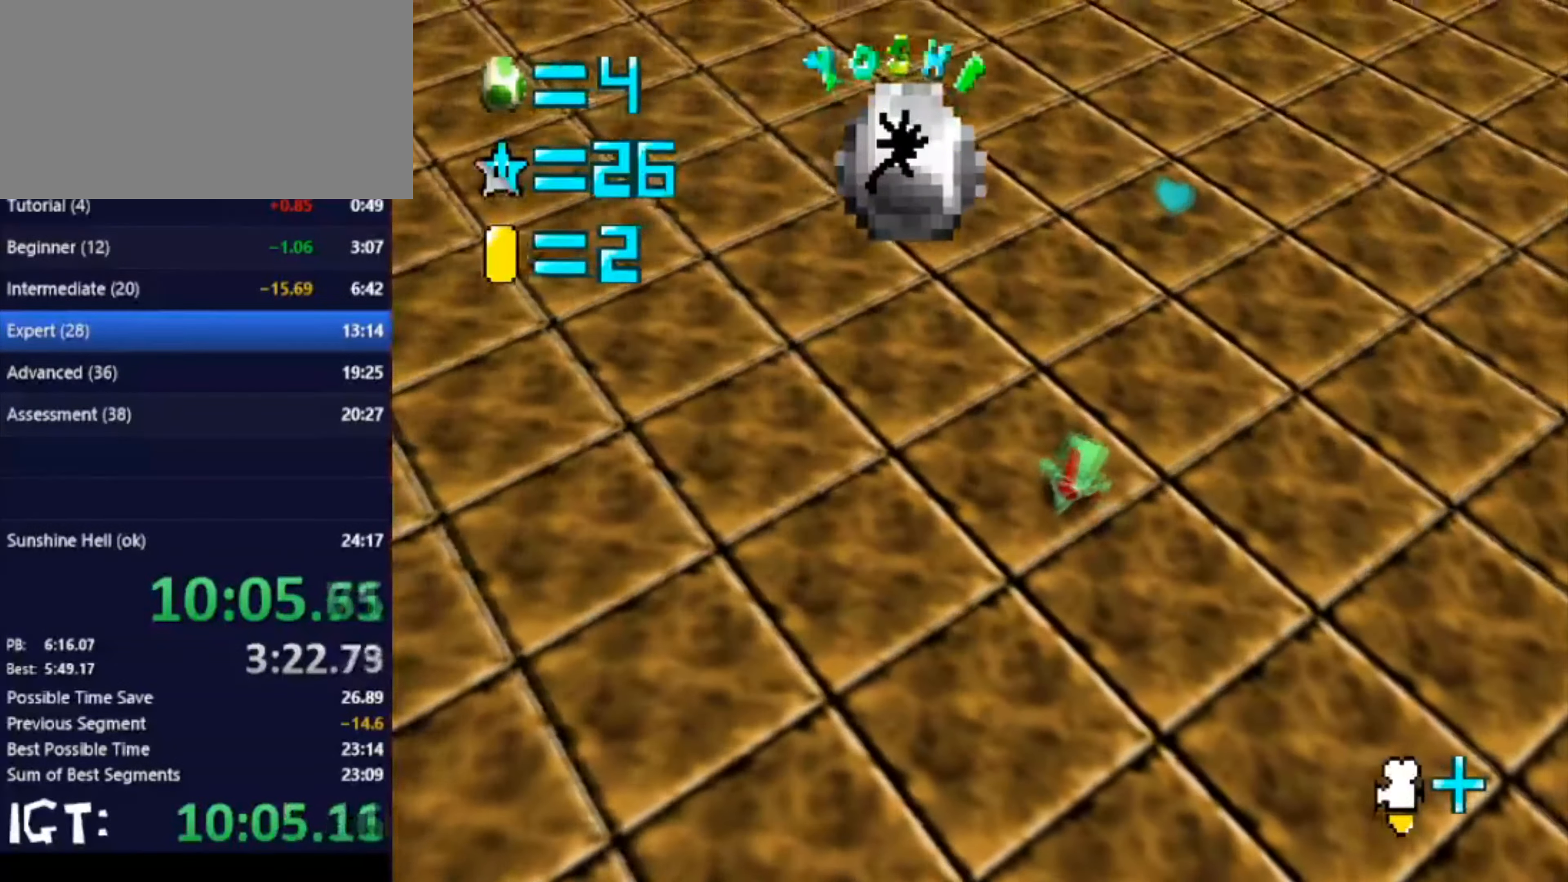
{"buttons": [], "left_stick": "up-right", "events": []}
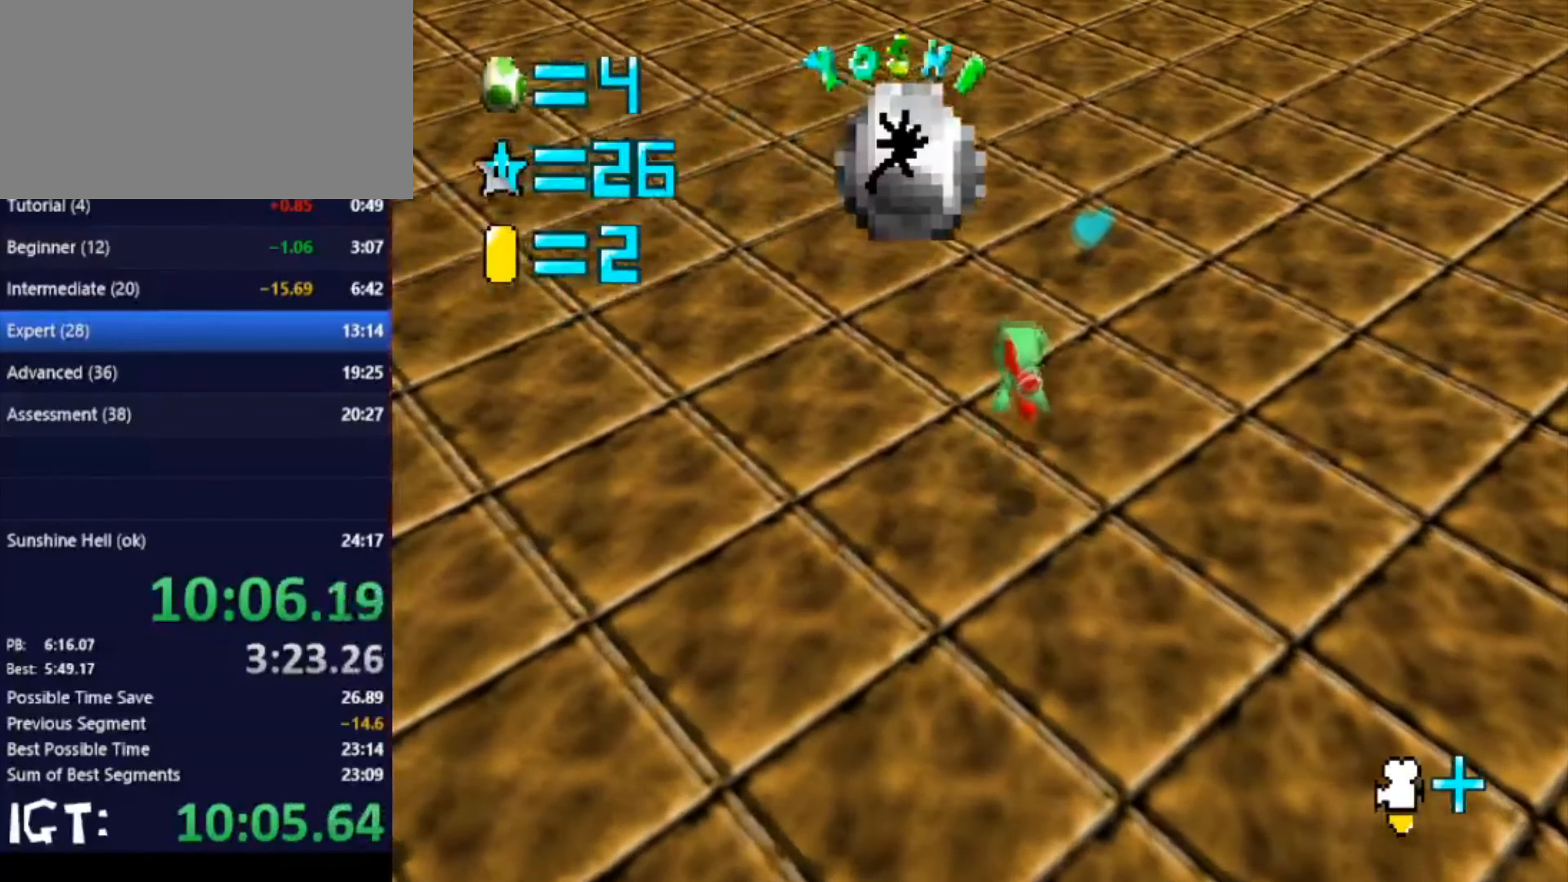
{"buttons": [], "left_stick": "up-right", "events": [[367, "C_RIGHT", "down"], [501, "C_RIGHT", "up"]]}
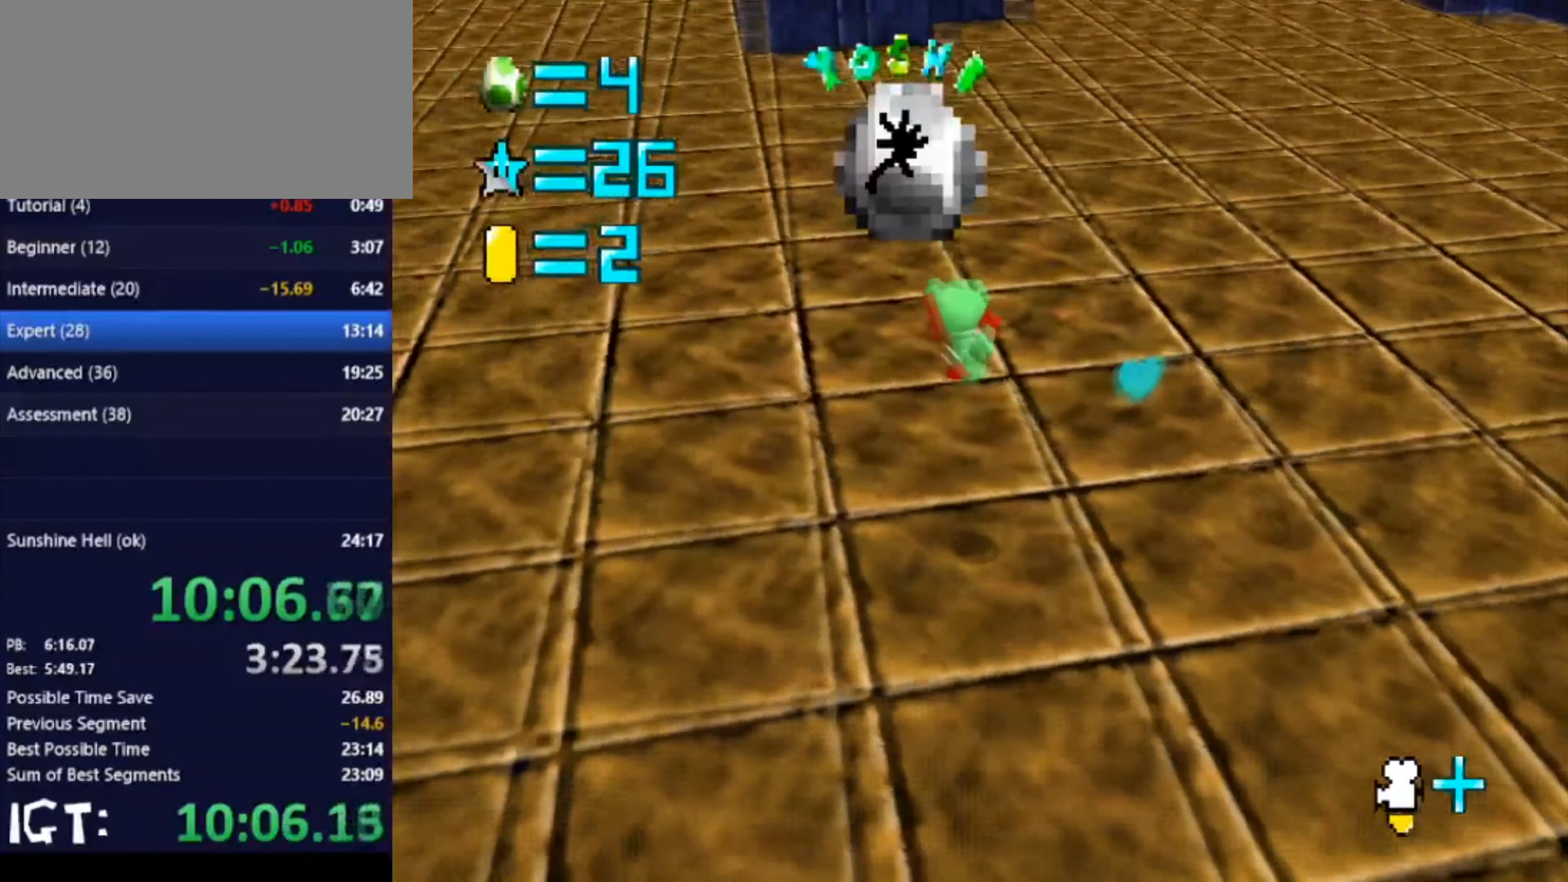
{"buttons": [], "left_stick": "up", "events": [[467, "left_stick", "up"]]}
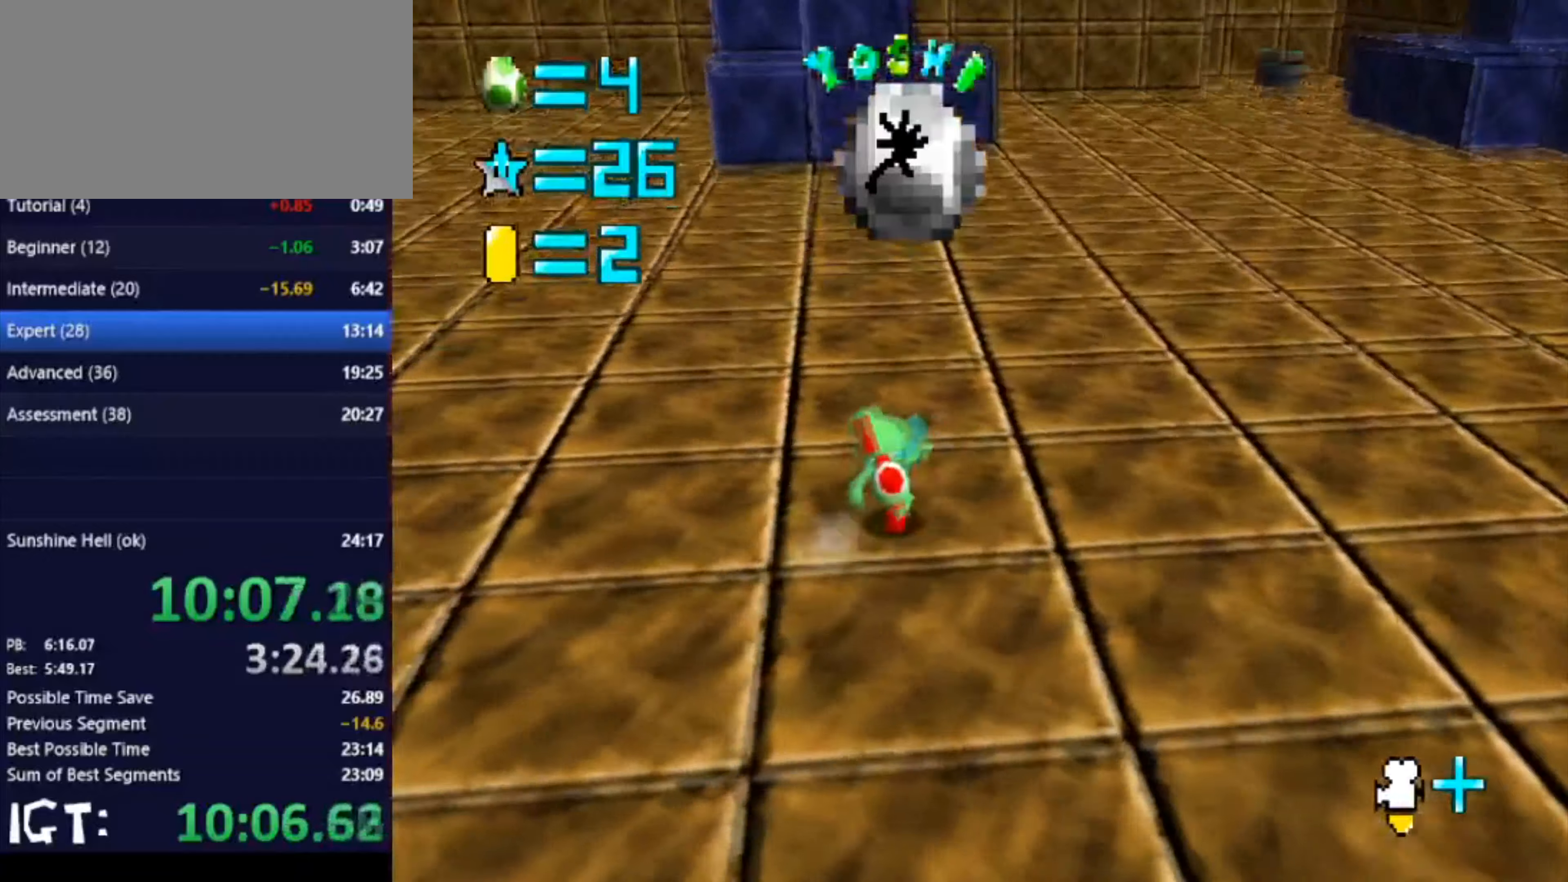
{"buttons": [], "left_stick": "up", "events": []}
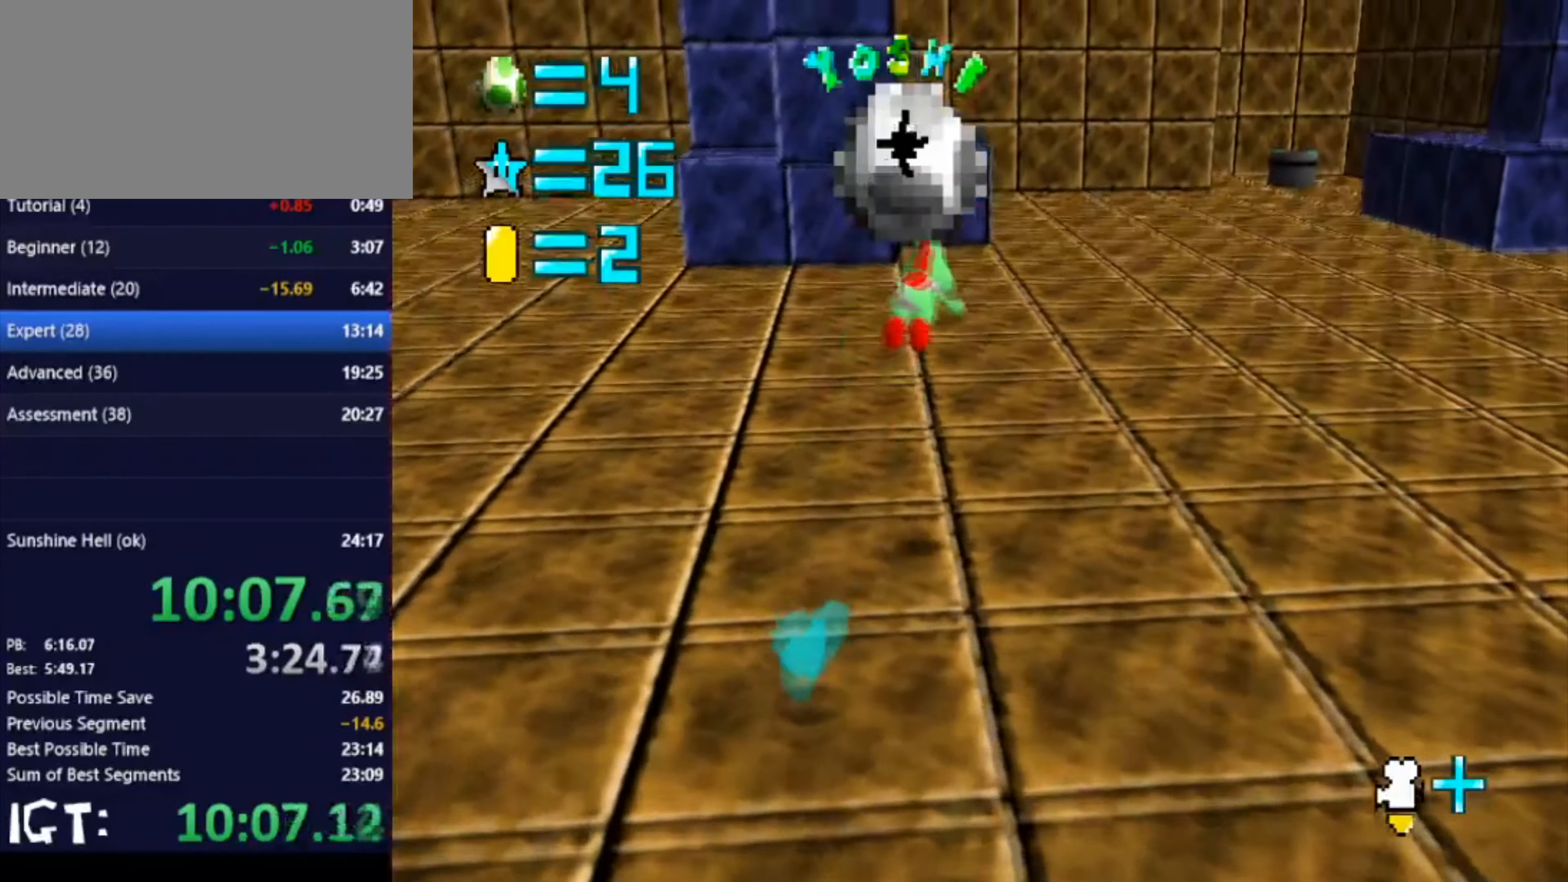
{"buttons": [], "left_stick": "up", "events": []}
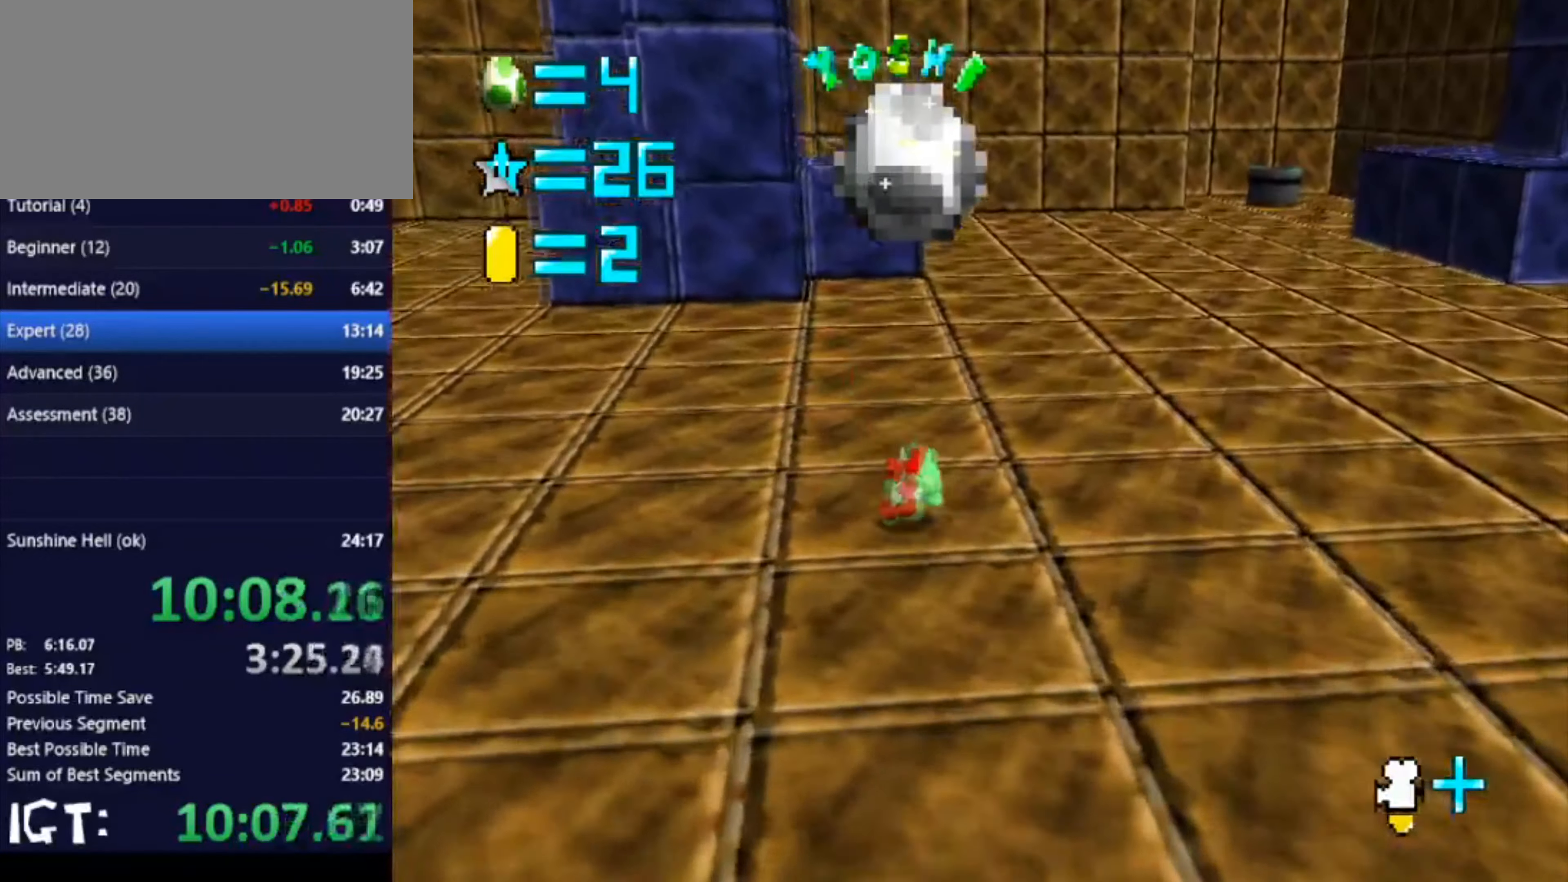
{"buttons": [], "left_stick": "up", "events": [[333, "C_RIGHT", "down"], [467, "C_RIGHT", "up"]]}
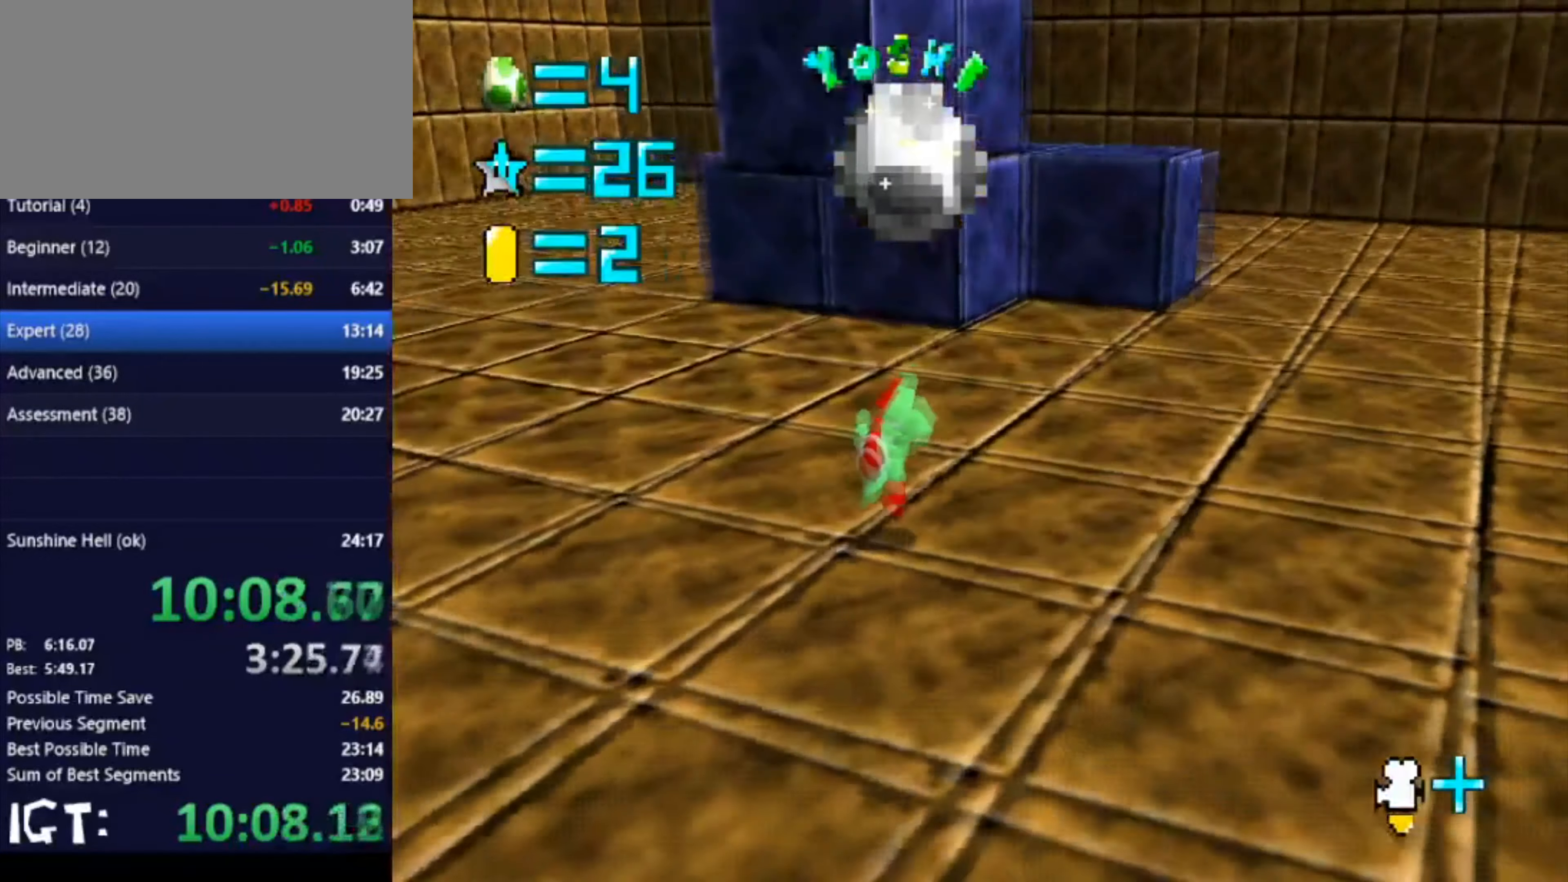
{"buttons": ["C_RIGHT"], "left_stick": "up-right", "events": [[234, "left_stick", "up-right"], [467, "C_RIGHT", "down"]]}
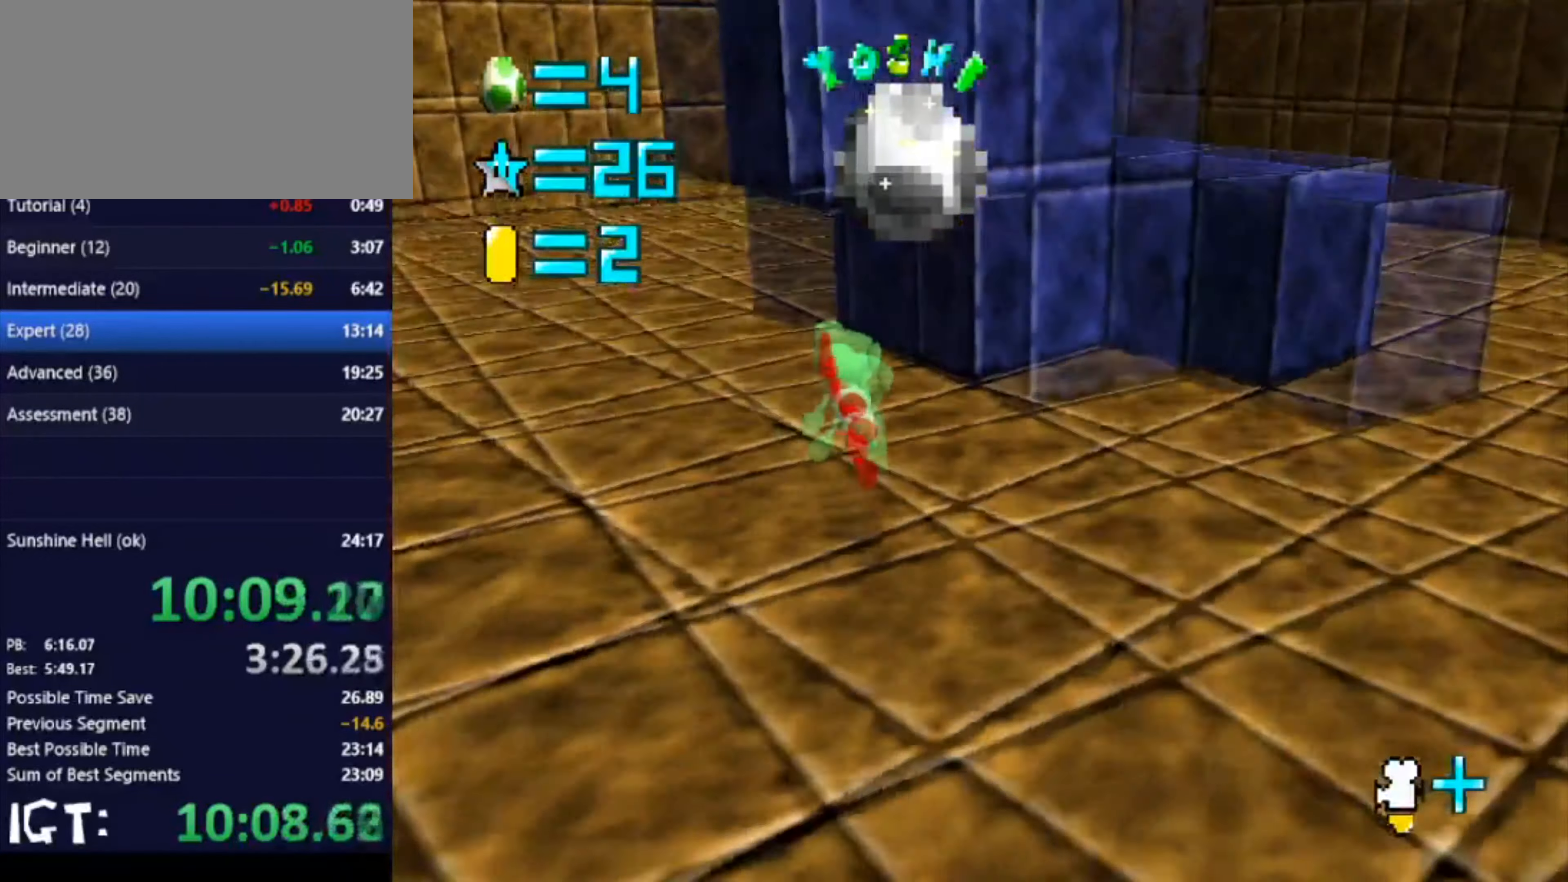
{"buttons": [], "left_stick": "up-right", "events": [[100, "C_RIGHT", "up"]]}
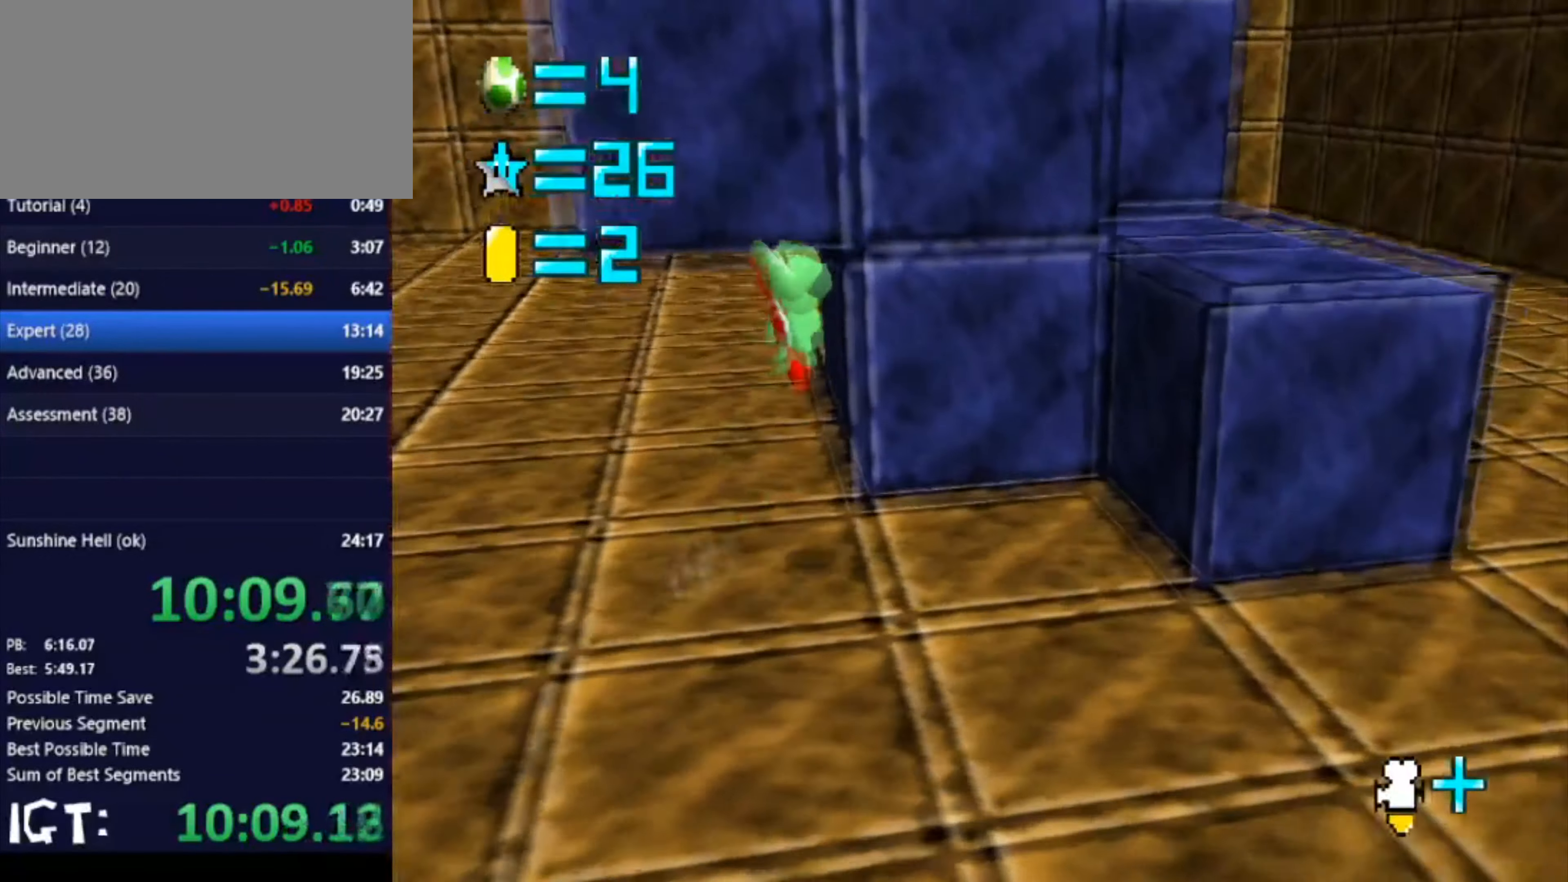
{"buttons": ["C_RIGHT"], "left_stick": "center", "events": [[134, "left_stick", "down"], [334, "left_stick", "up-right"], [467, "C_RIGHT", "down"], [501, "left_stick", "center"]]}
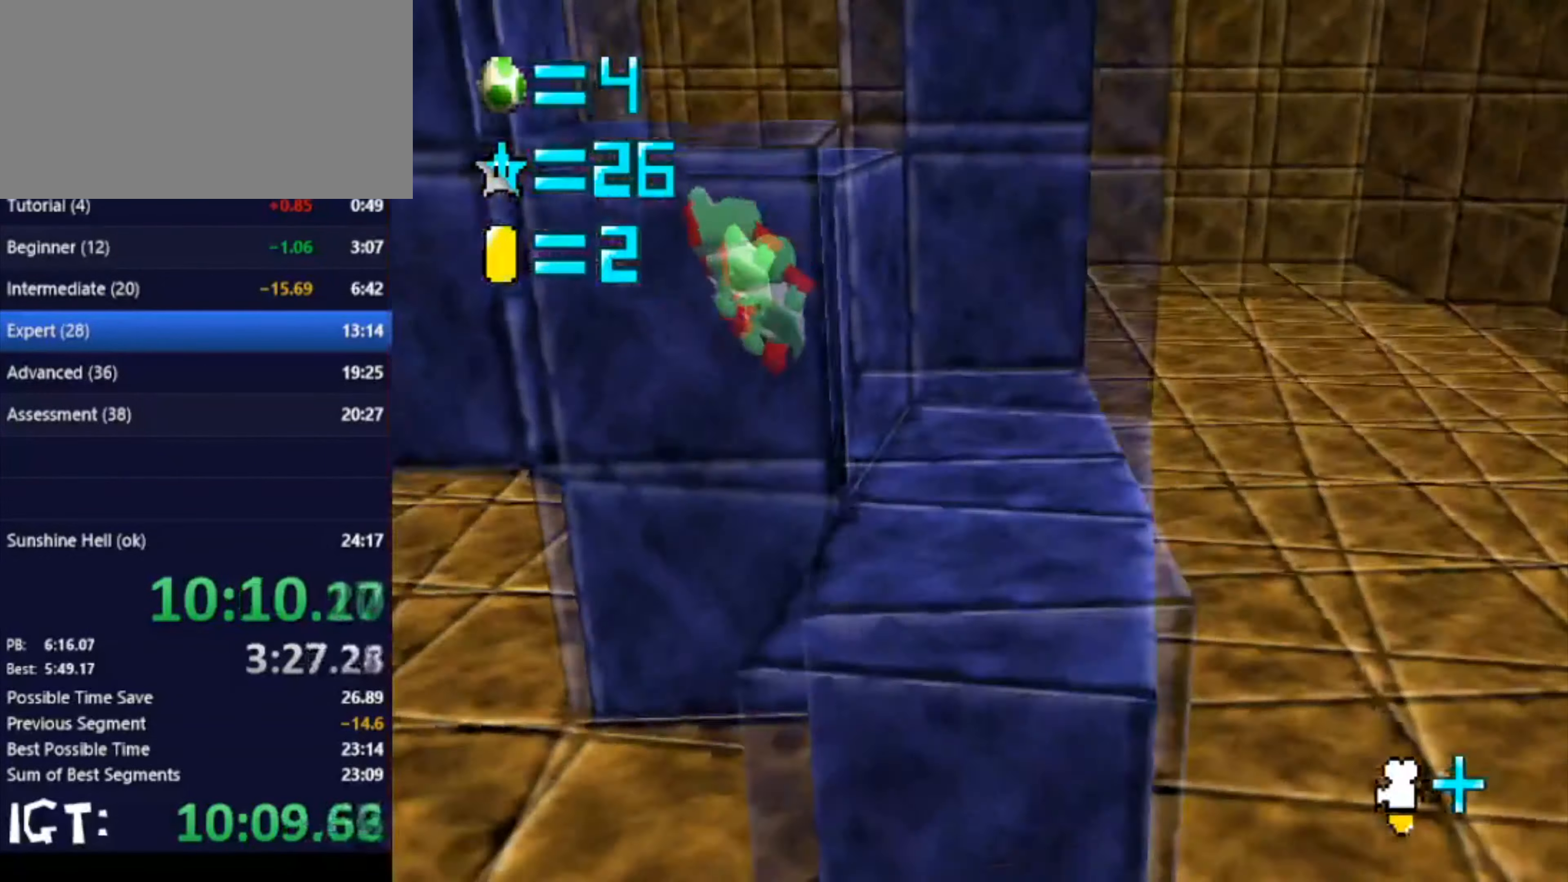
{"buttons": [], "left_stick": "up", "events": [[100, "C_RIGHT", "up"], [300, "left_stick", "up"]]}
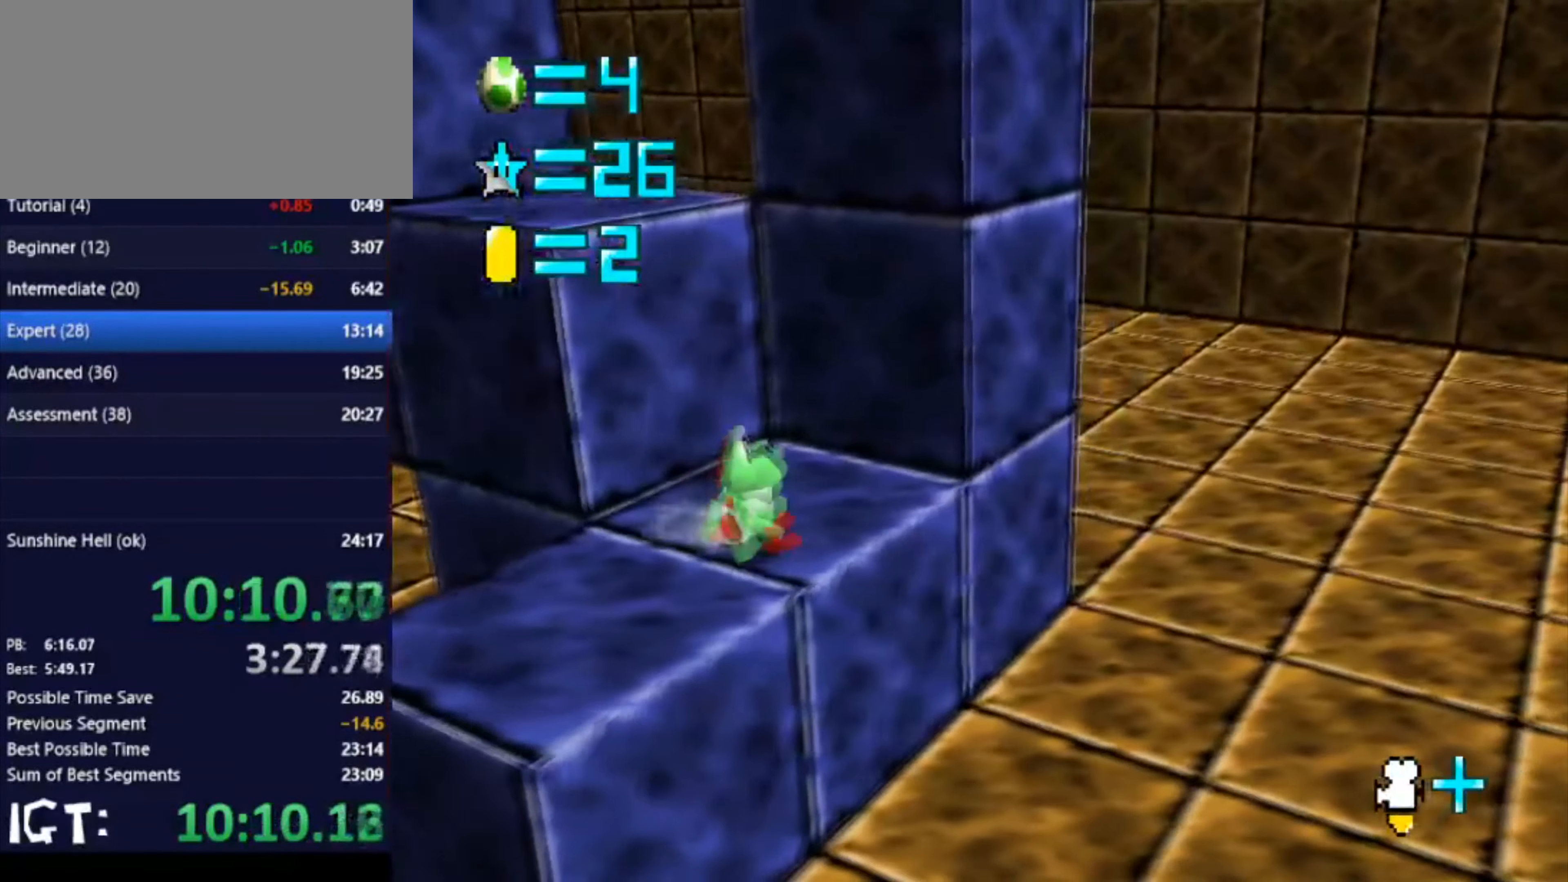
{"buttons": [], "left_stick": "left", "events": [[34, "left_stick", "up-right"], [501, "left_stick", "left"]]}
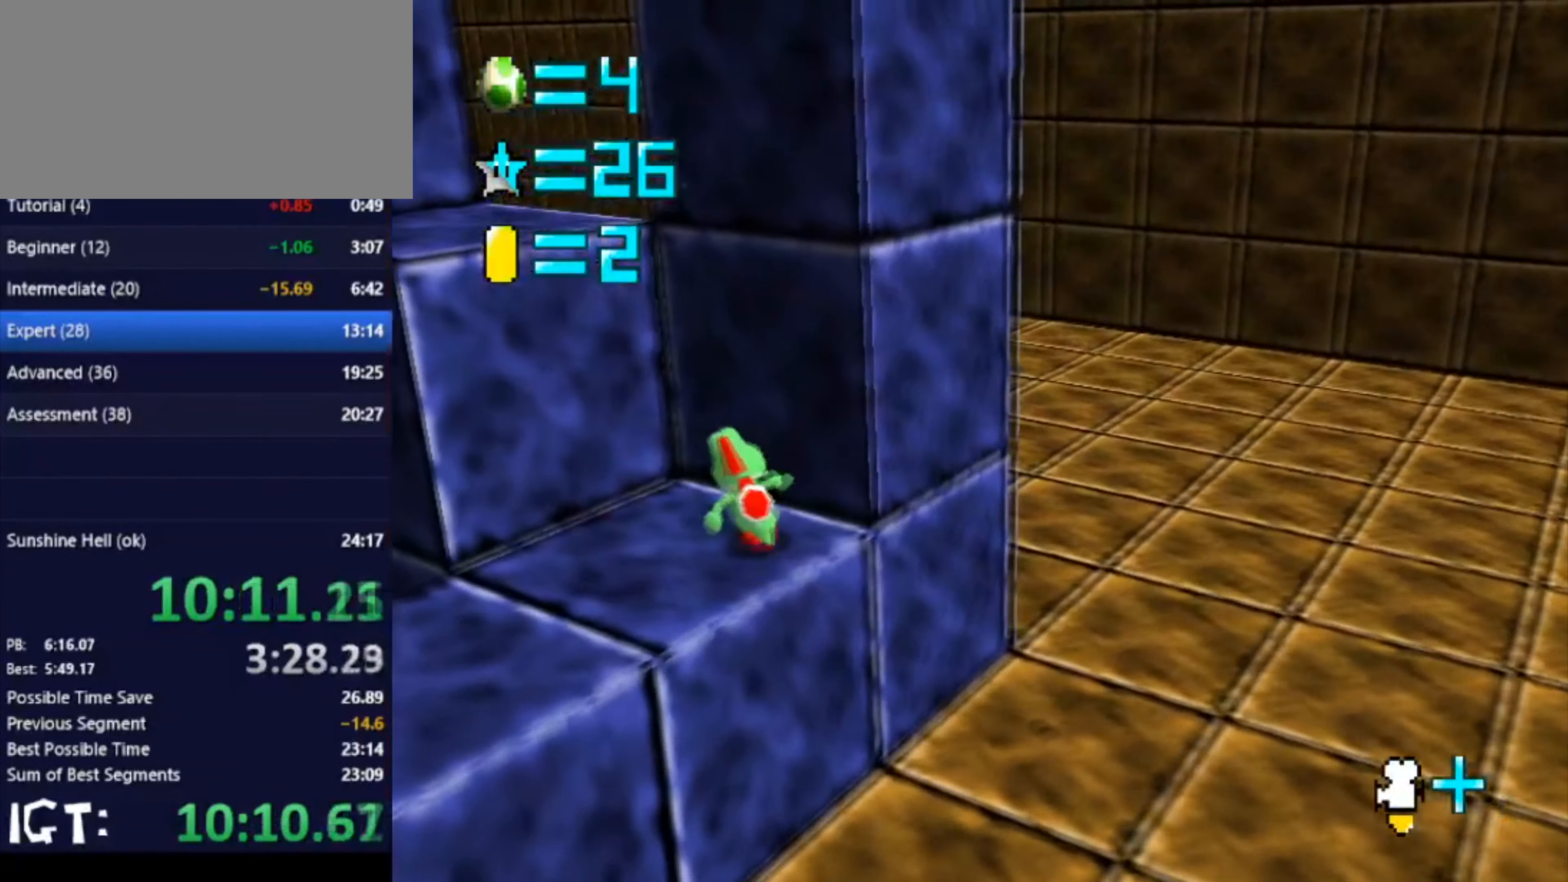
{"buttons": [], "left_stick": "up-left", "events": [[100, "left_stick", "down-left"], [367, "left_stick", "up-left"]]}
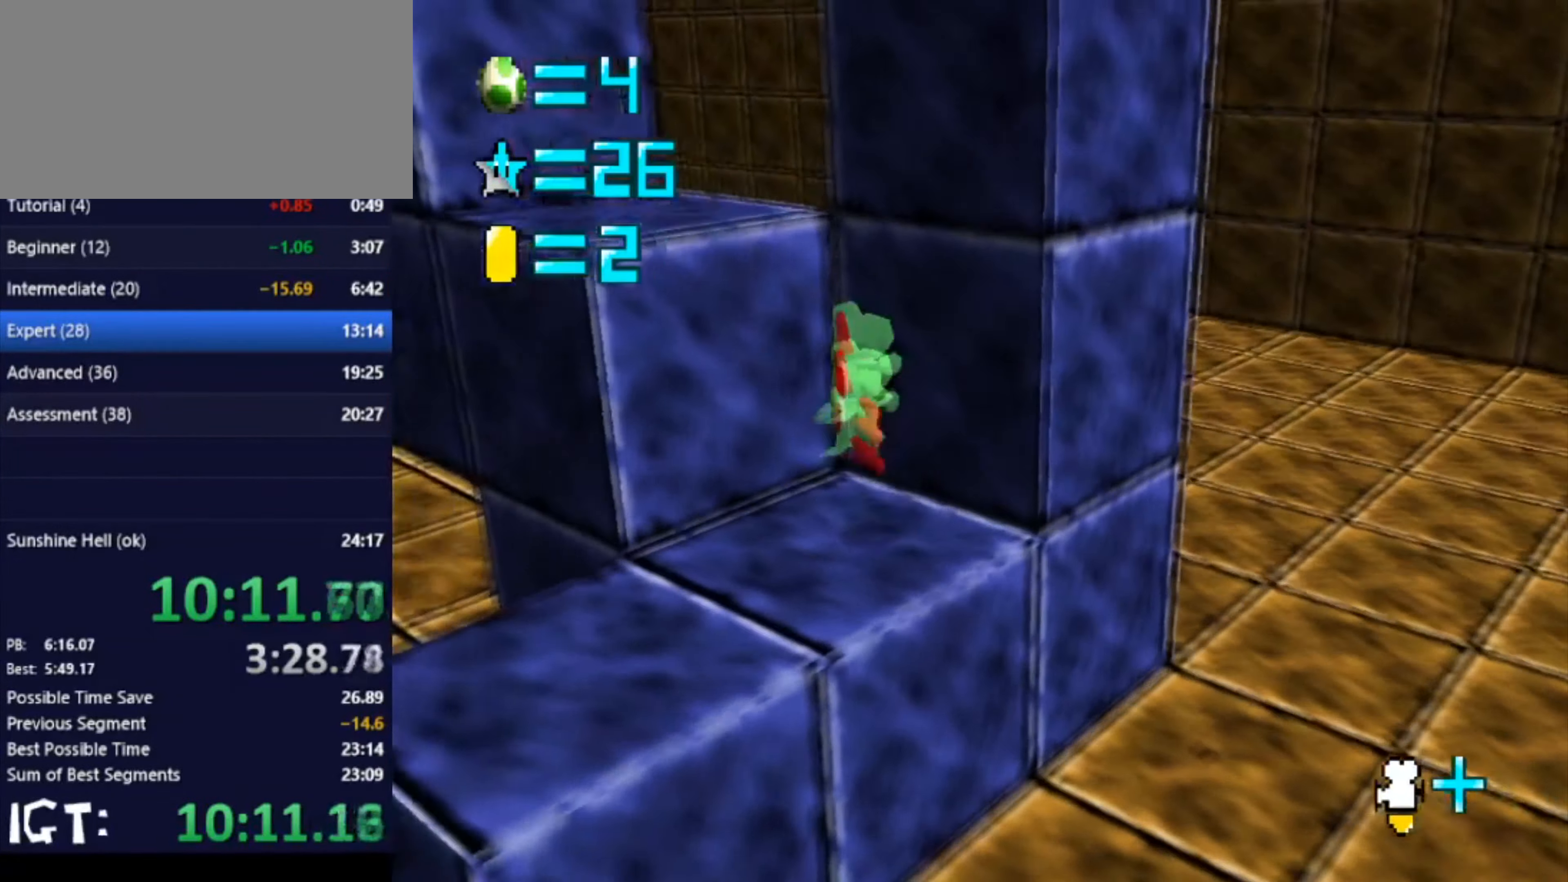
{"buttons": [], "left_stick": "up-left", "events": [[167, "left_stick", "center"], [367, "left_stick", "up"], [434, "left_stick", "up-left"]]}
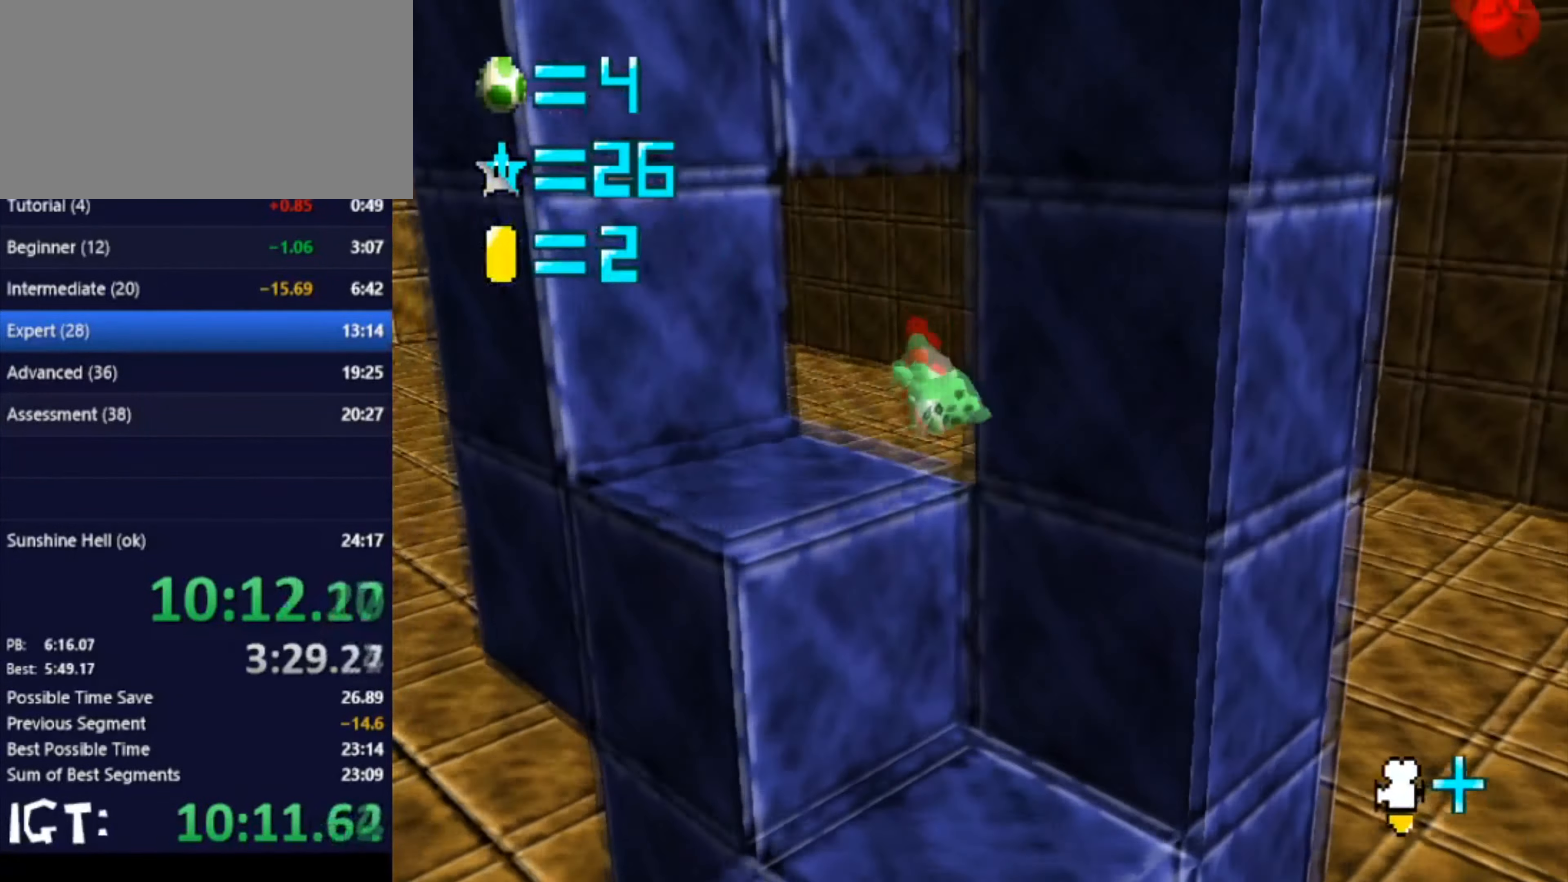
{"buttons": [], "left_stick": "left", "events": [[466, "left_stick", "left"]]}
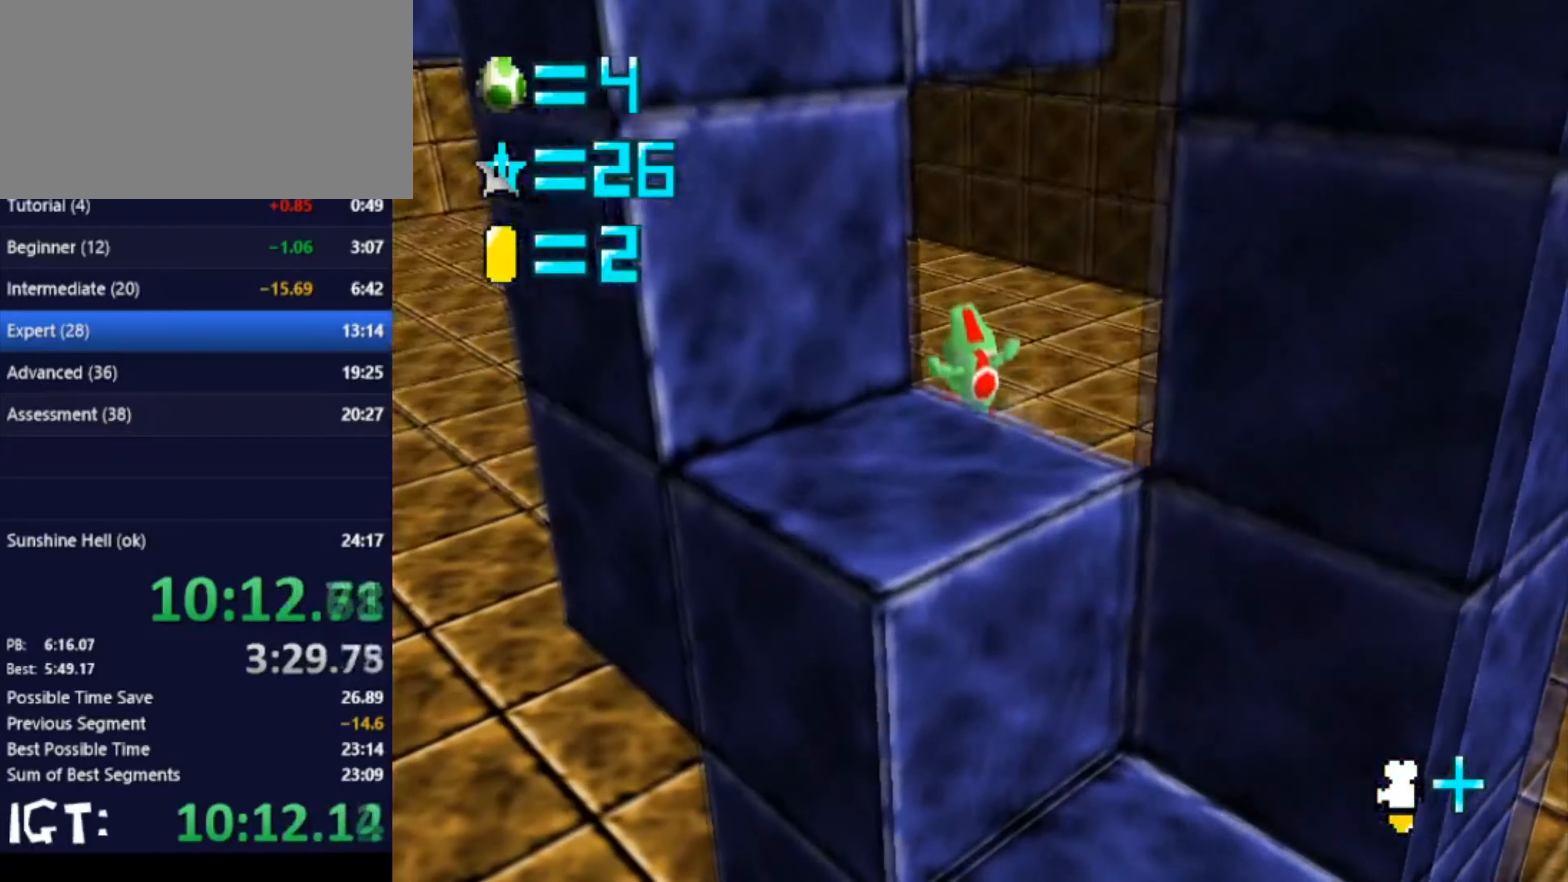
{"buttons": [], "left_stick": "down-left", "events": [[200, "left_stick", "down"], [467, "left_stick", "down-left"]]}
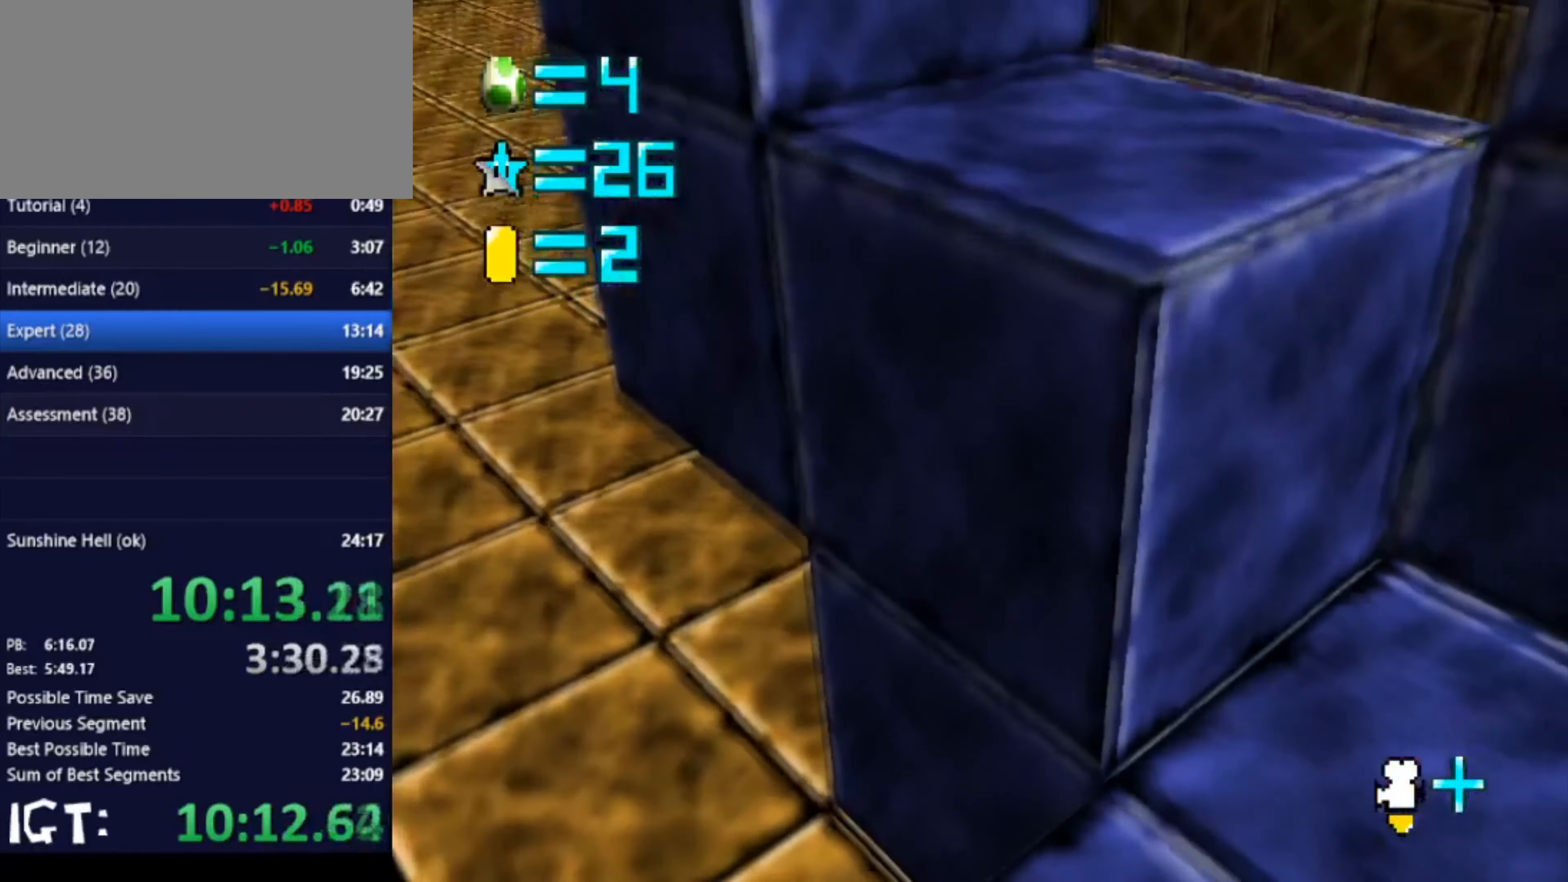
{"buttons": [], "left_stick": "down-left", "events": [[33, "left_stick", "left"], [467, "left_stick", "down-left"]]}